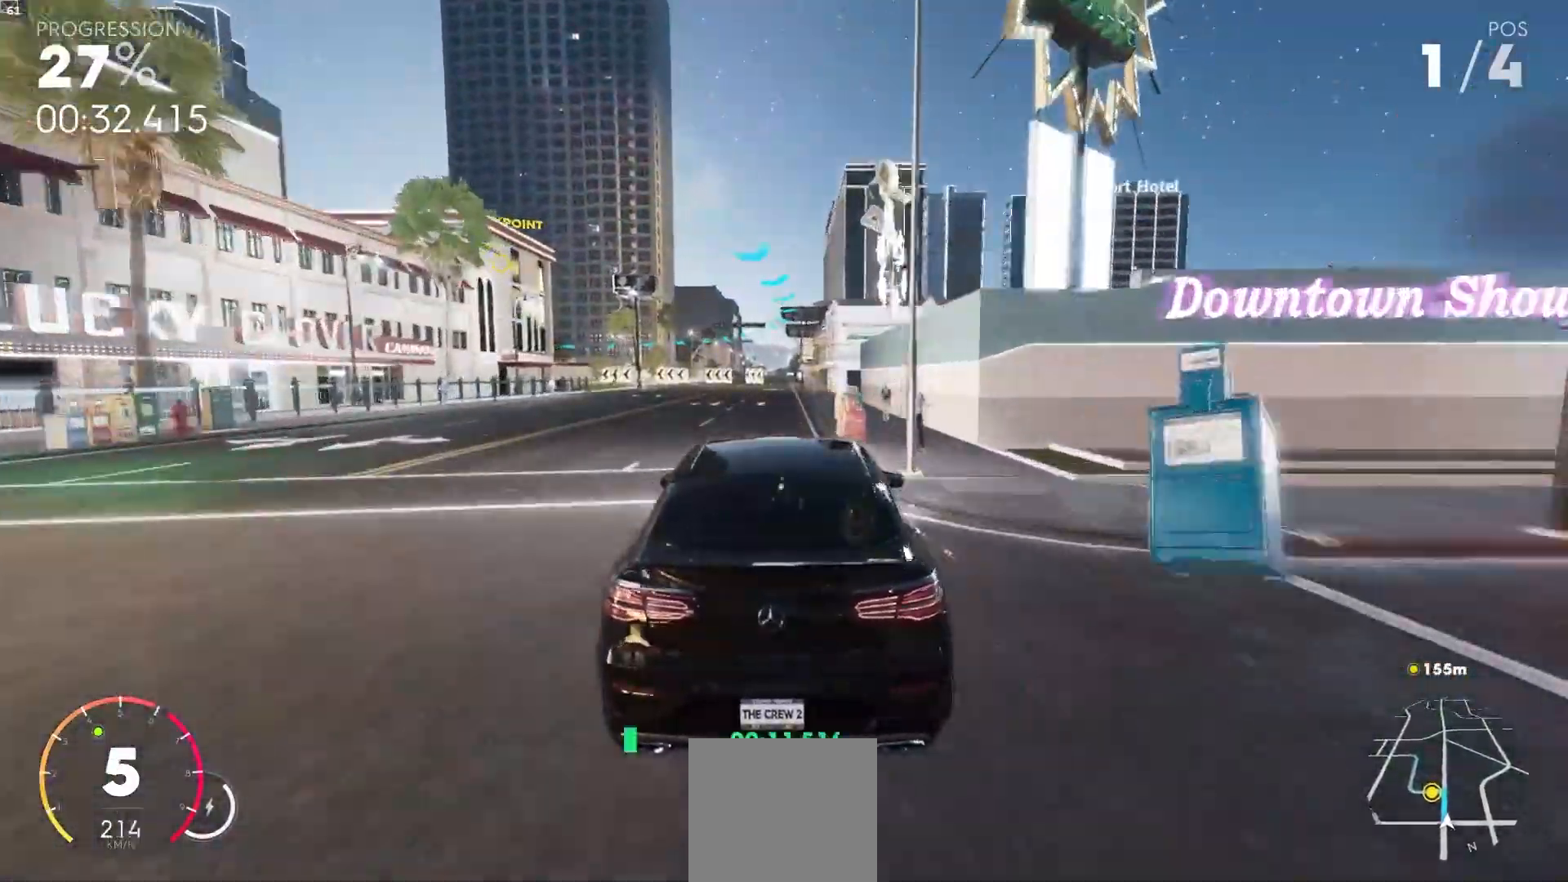
Gameplay with a controller (Xbox layout); each line is a JSON object with the inputs held at the frame after it. "events" lists button and stick changes between this image and that frame as [ms after this image, input, new state], when the widget could be followed in between. Not read: L3.
{"buttons": ["L2"], "left_stick": "down-left", "right_stick": "center", "events": [[250, "left_stick", "left"], [317, "left_stick", "down-left"], [350, "L2", "down"], [350, "R2", "up"]]}
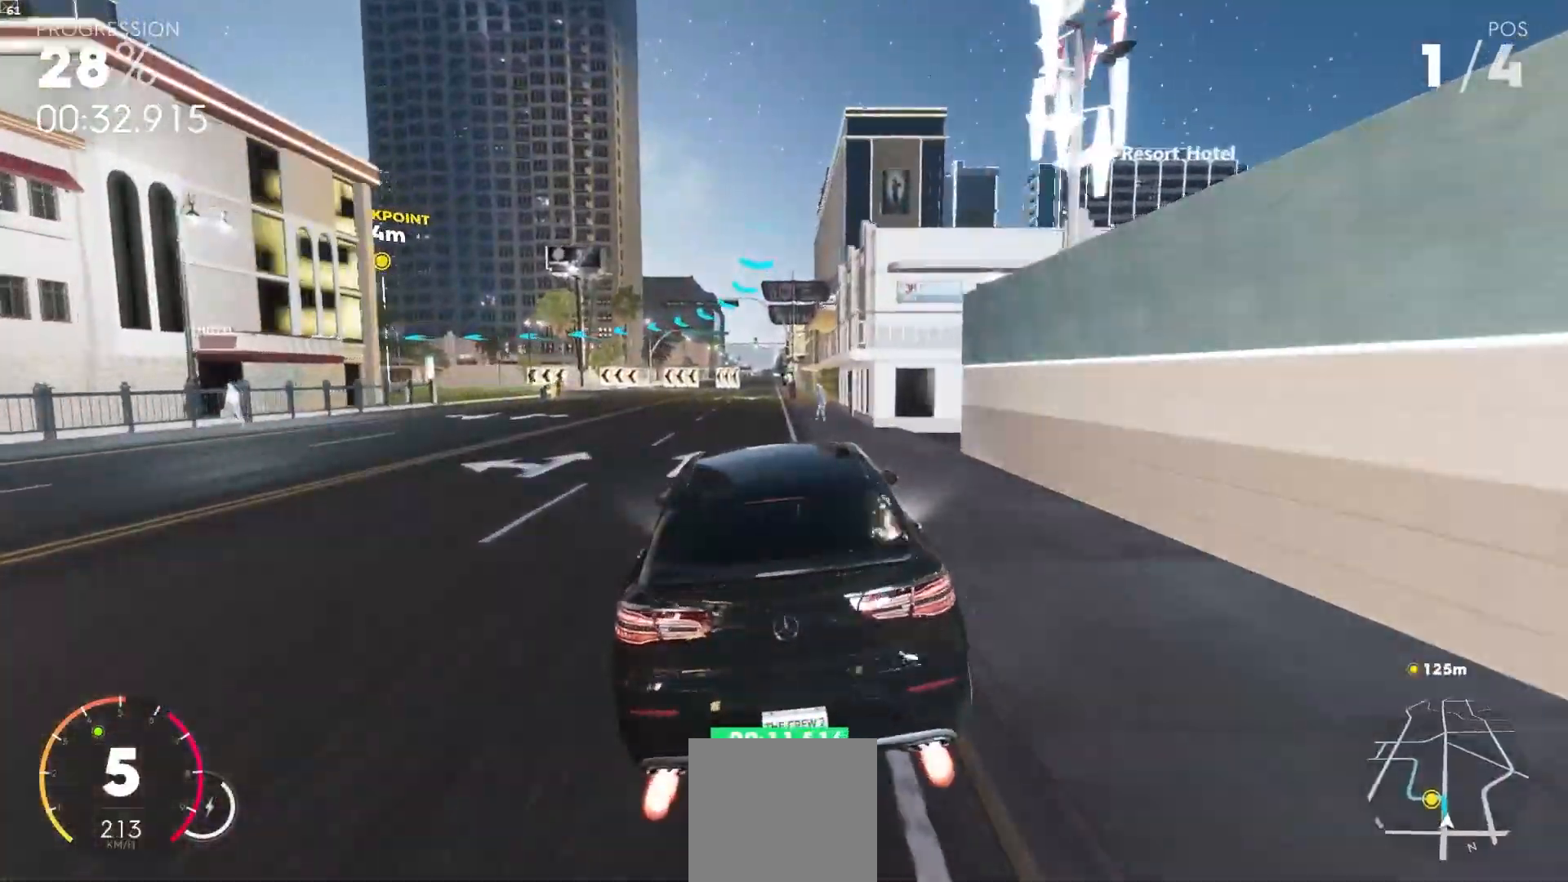
{"buttons": ["R2"], "left_stick": "down-left", "right_stick": "center"}
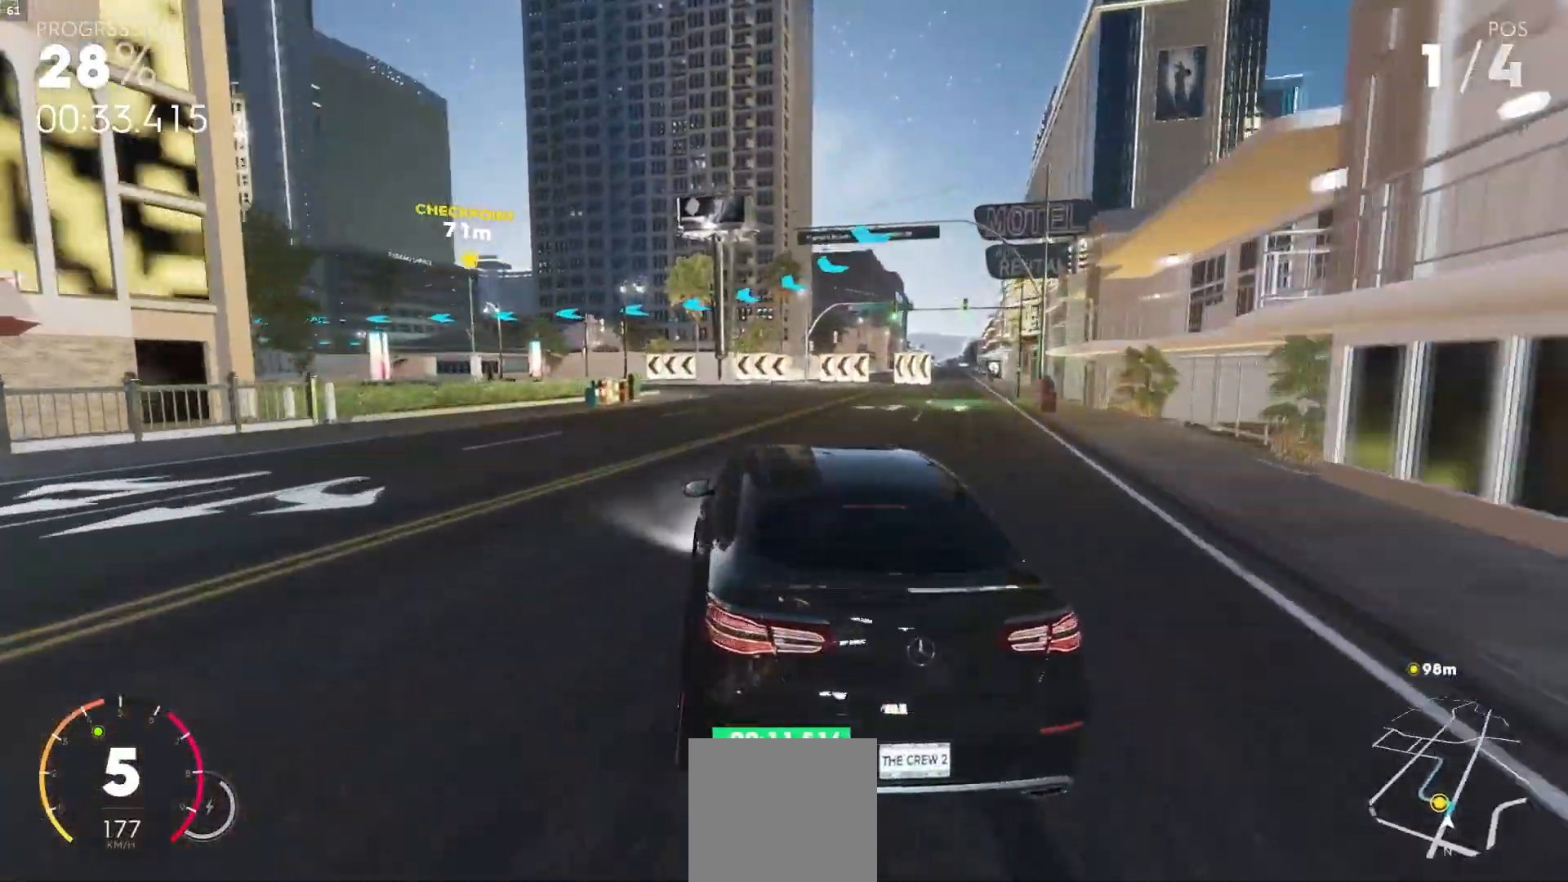
{"buttons": ["R2"], "left_stick": "down-left", "right_stick": "center"}
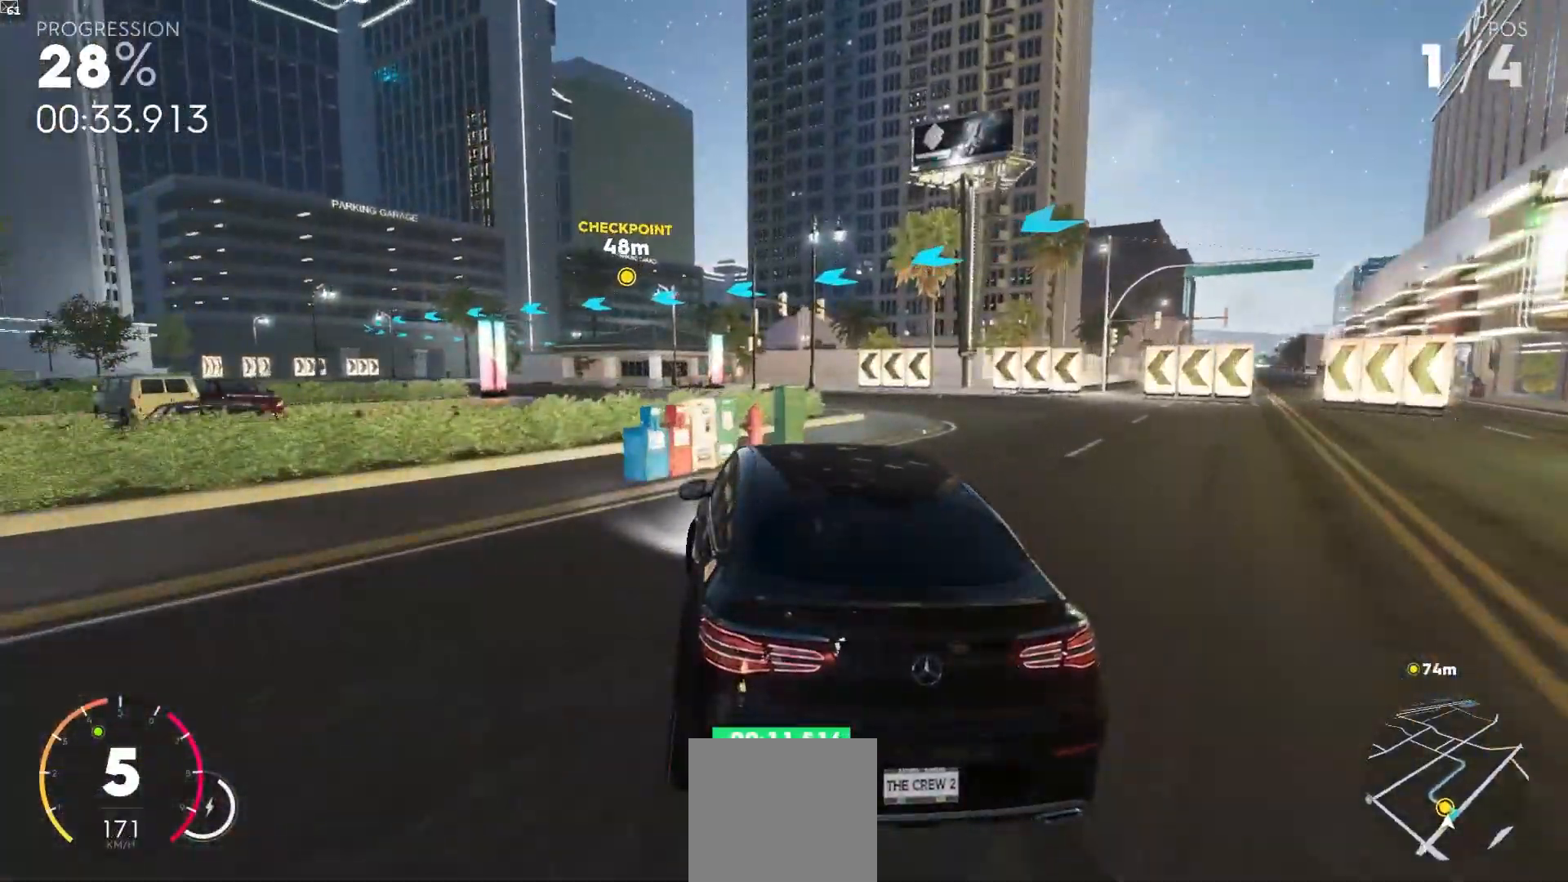
{"buttons": ["R2"], "left_stick": "down-left", "right_stick": "center", "events": [[83, "R2", "up"], [217, "R2", "down"]]}
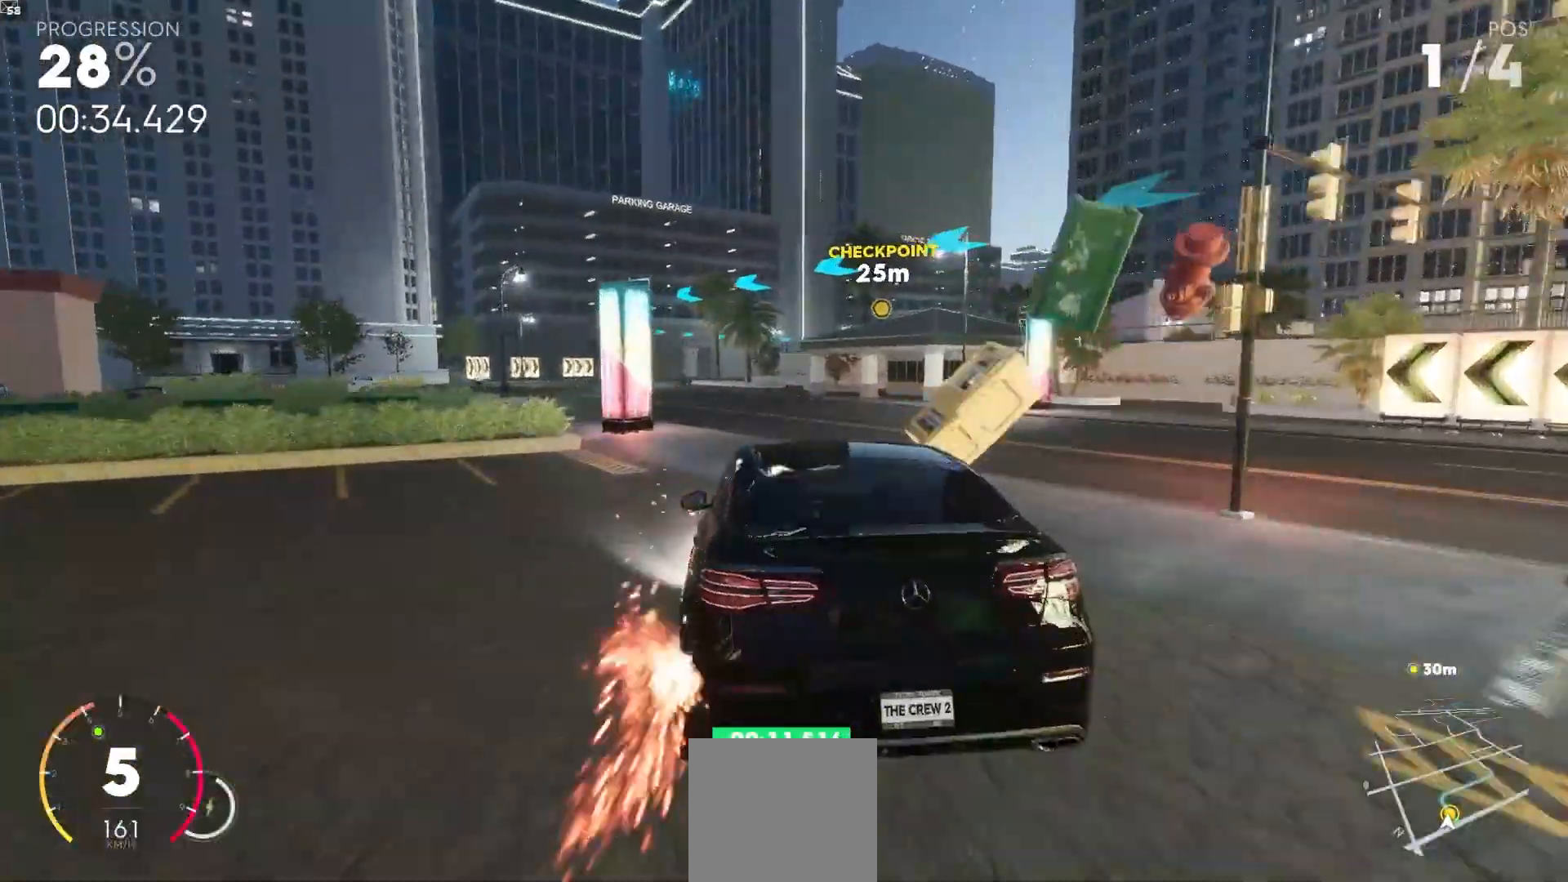
{"buttons": ["R2"], "left_stick": "right", "right_stick": "center", "events": [[167, "left_stick", "center"], [433, "left_stick", "right"]]}
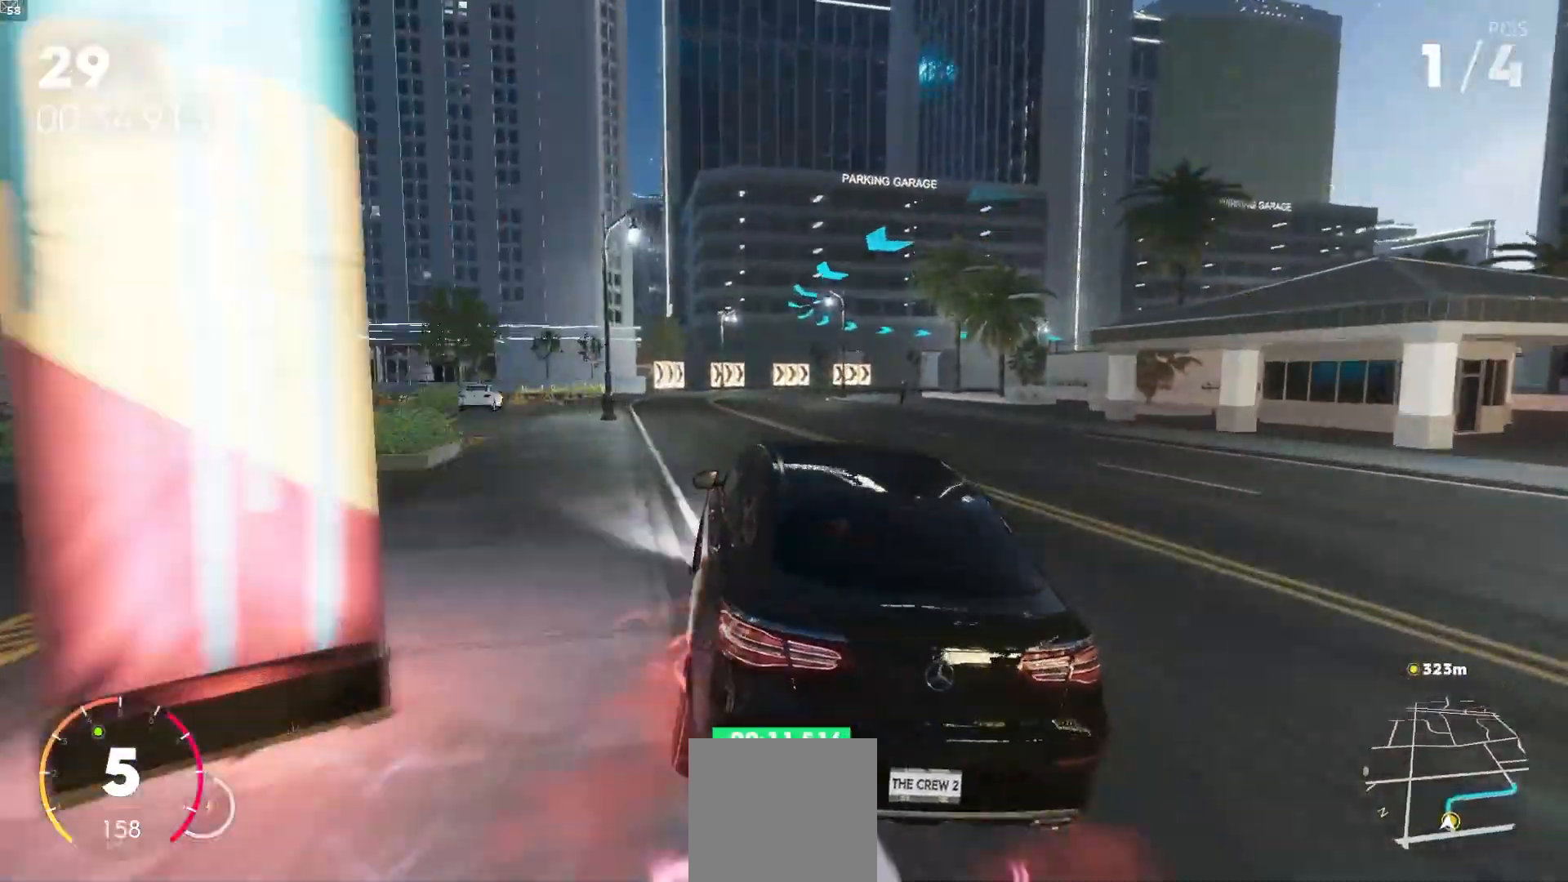
{"buttons": ["R2"], "left_stick": "right", "right_stick": "center", "events": [[150, "left_stick", "center"], [350, "left_stick", "right"]]}
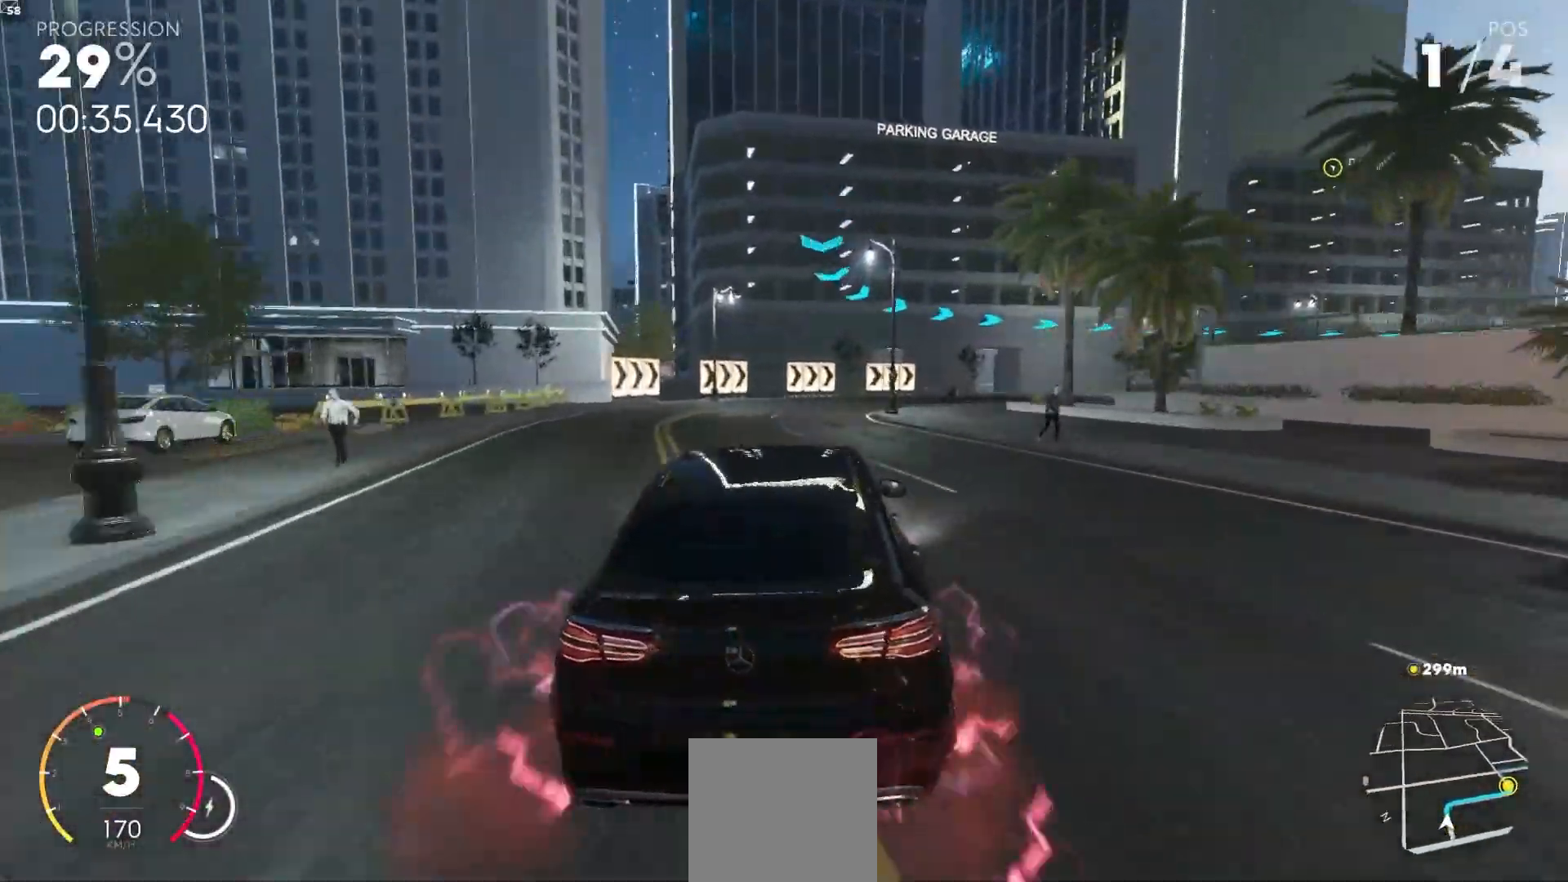
{"buttons": [], "left_stick": "right", "right_stick": "center", "events": [[133, "right_stick", "down"], [167, "R2", "up"], [233, "right_stick", "center"], [283, "L2", "down"], [417, "L2", "up"]]}
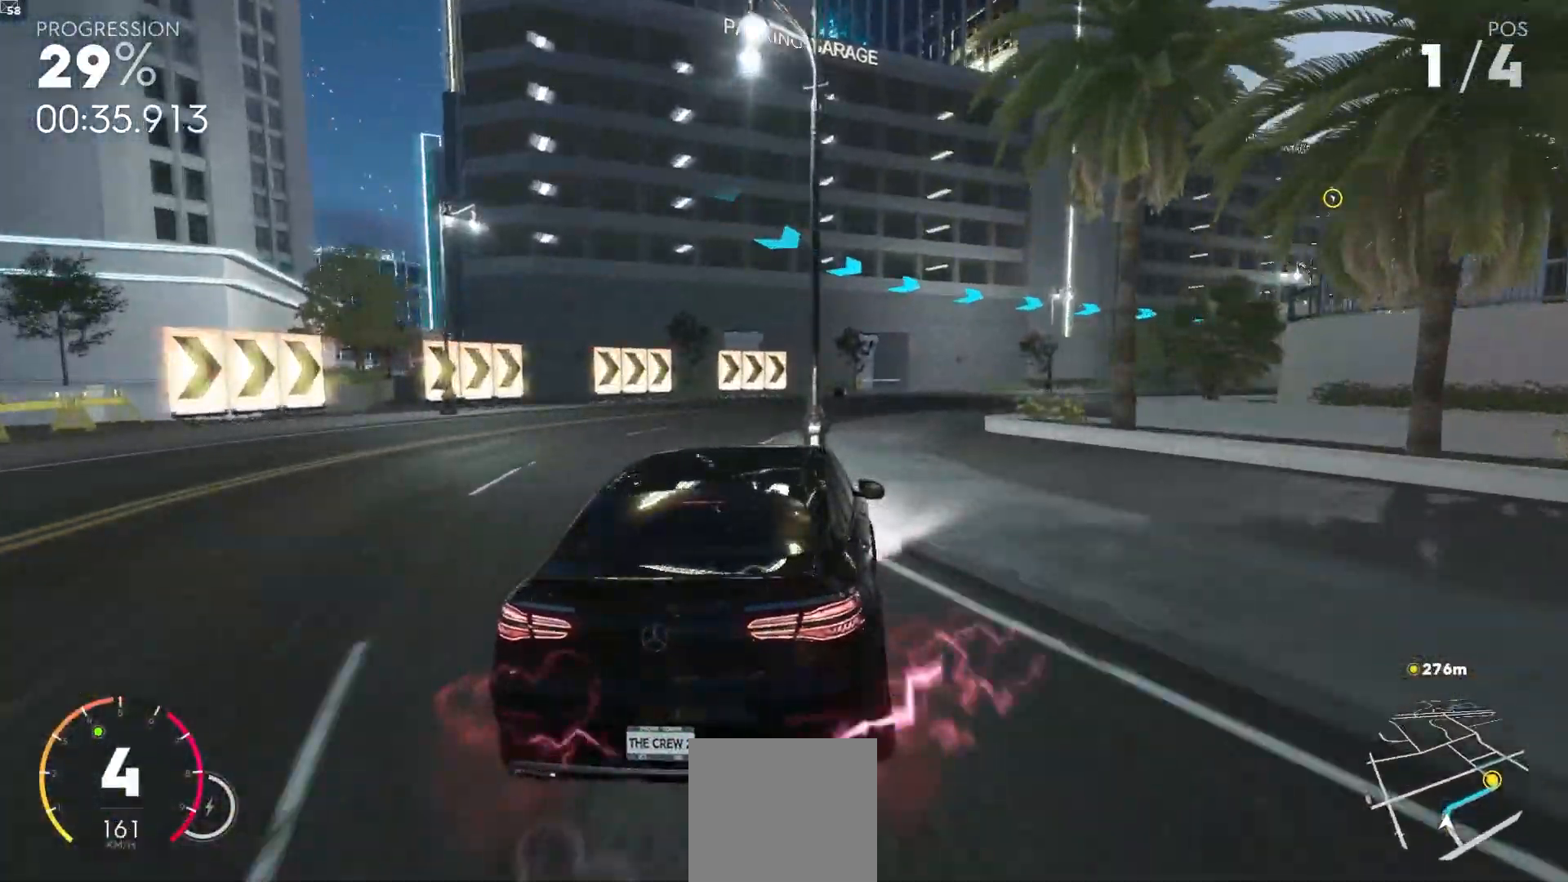
{"buttons": ["R2"], "left_stick": "right", "right_stick": "center", "events": [[67, "R2", "down"]]}
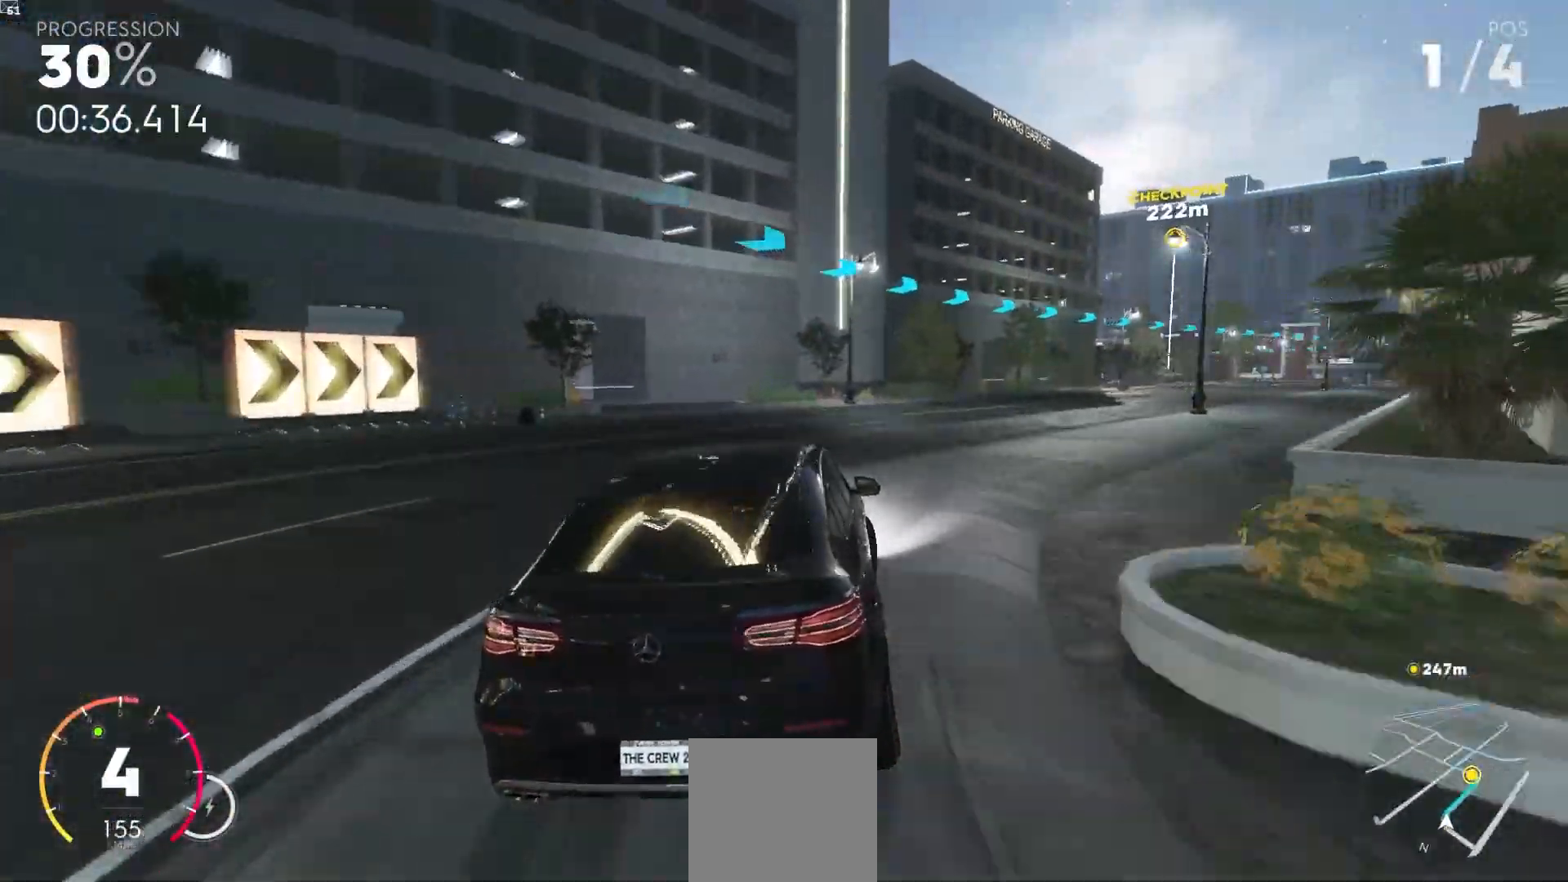
{"buttons": ["R2"], "left_stick": "center", "right_stick": "center", "events": [[367, "left_stick", "center"]]}
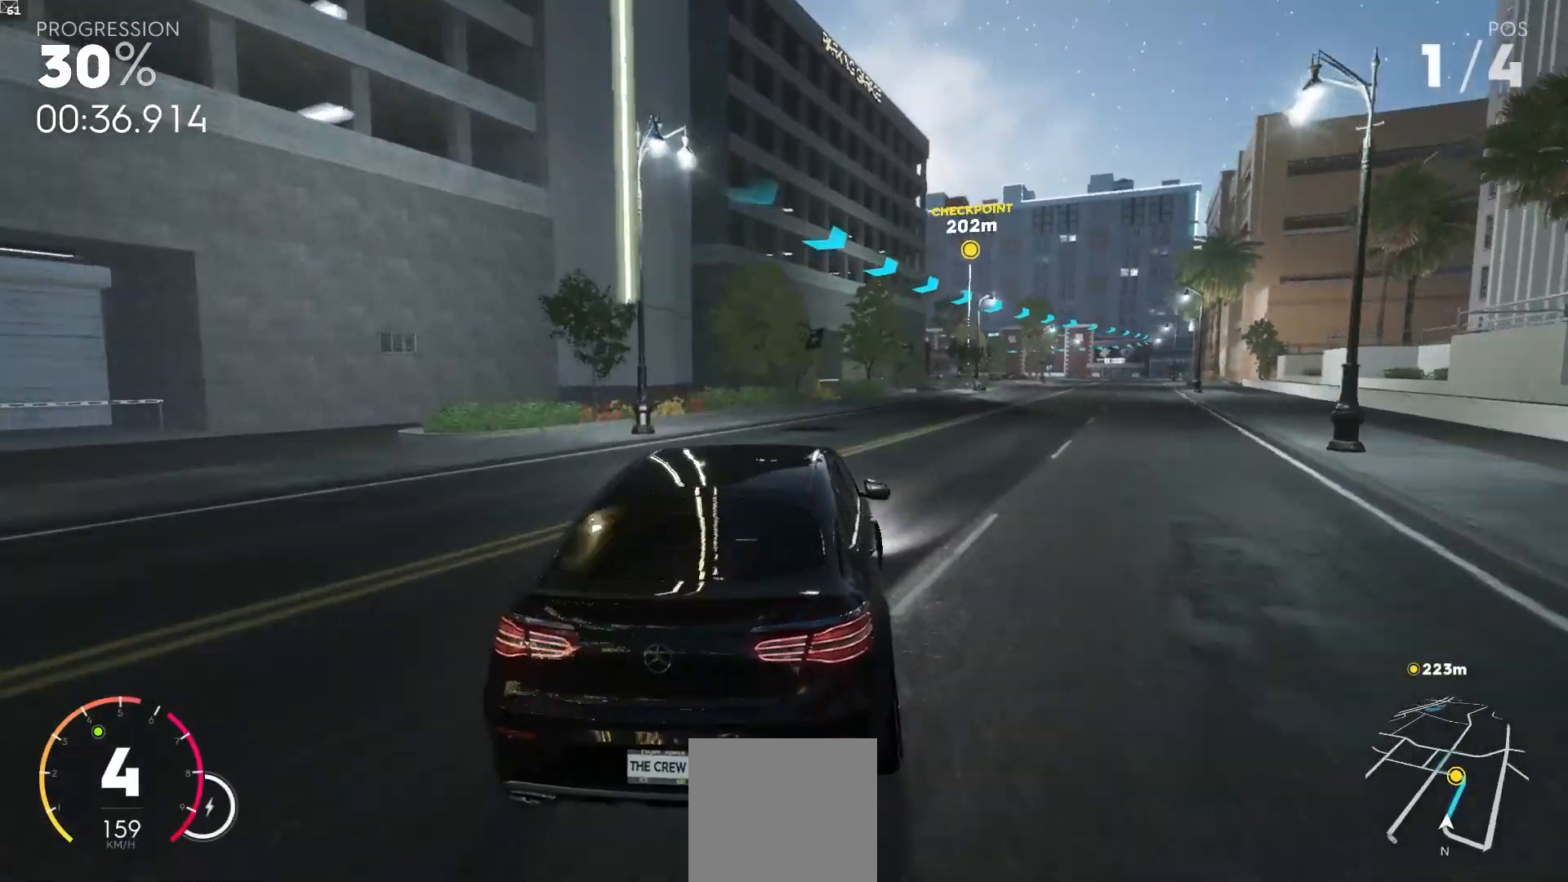
{"buttons": ["R2"], "left_stick": "center", "right_stick": "center", "events": [[17, "left_stick", "right"], [317, "left_stick", "center"]]}
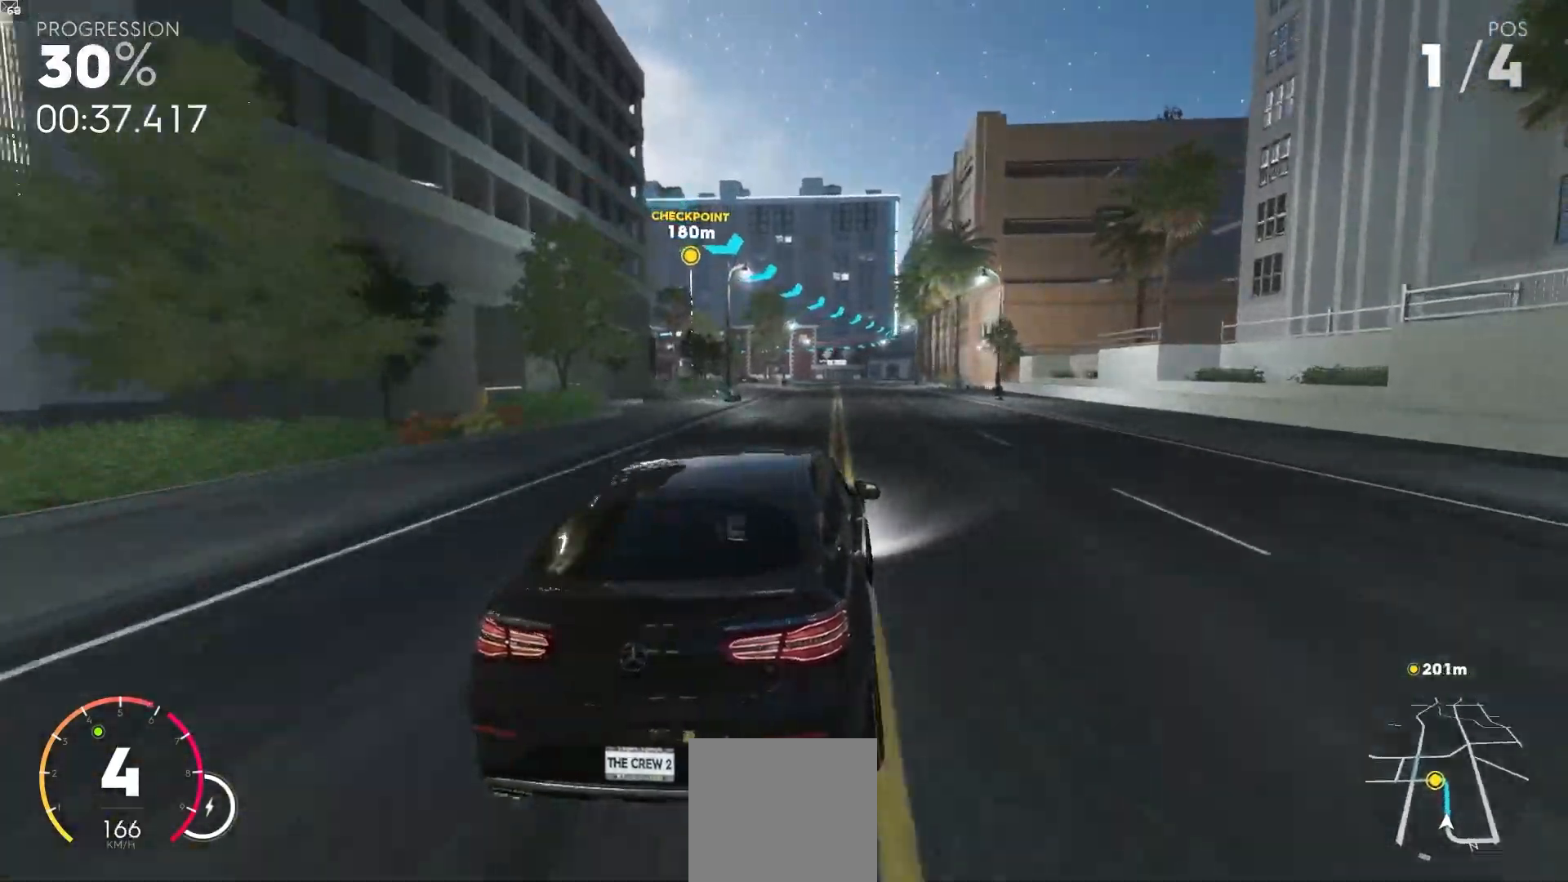
{"buttons": ["A", "R2"], "left_stick": "right", "right_stick": "center", "events": [[17, "A", "down"], [67, "left_stick", "left"], [83, "A", "up"], [233, "left_stick", "center"], [267, "A", "down"], [350, "R1", "down"], [367, "left_stick", "right"], [450, "R1", "up"]]}
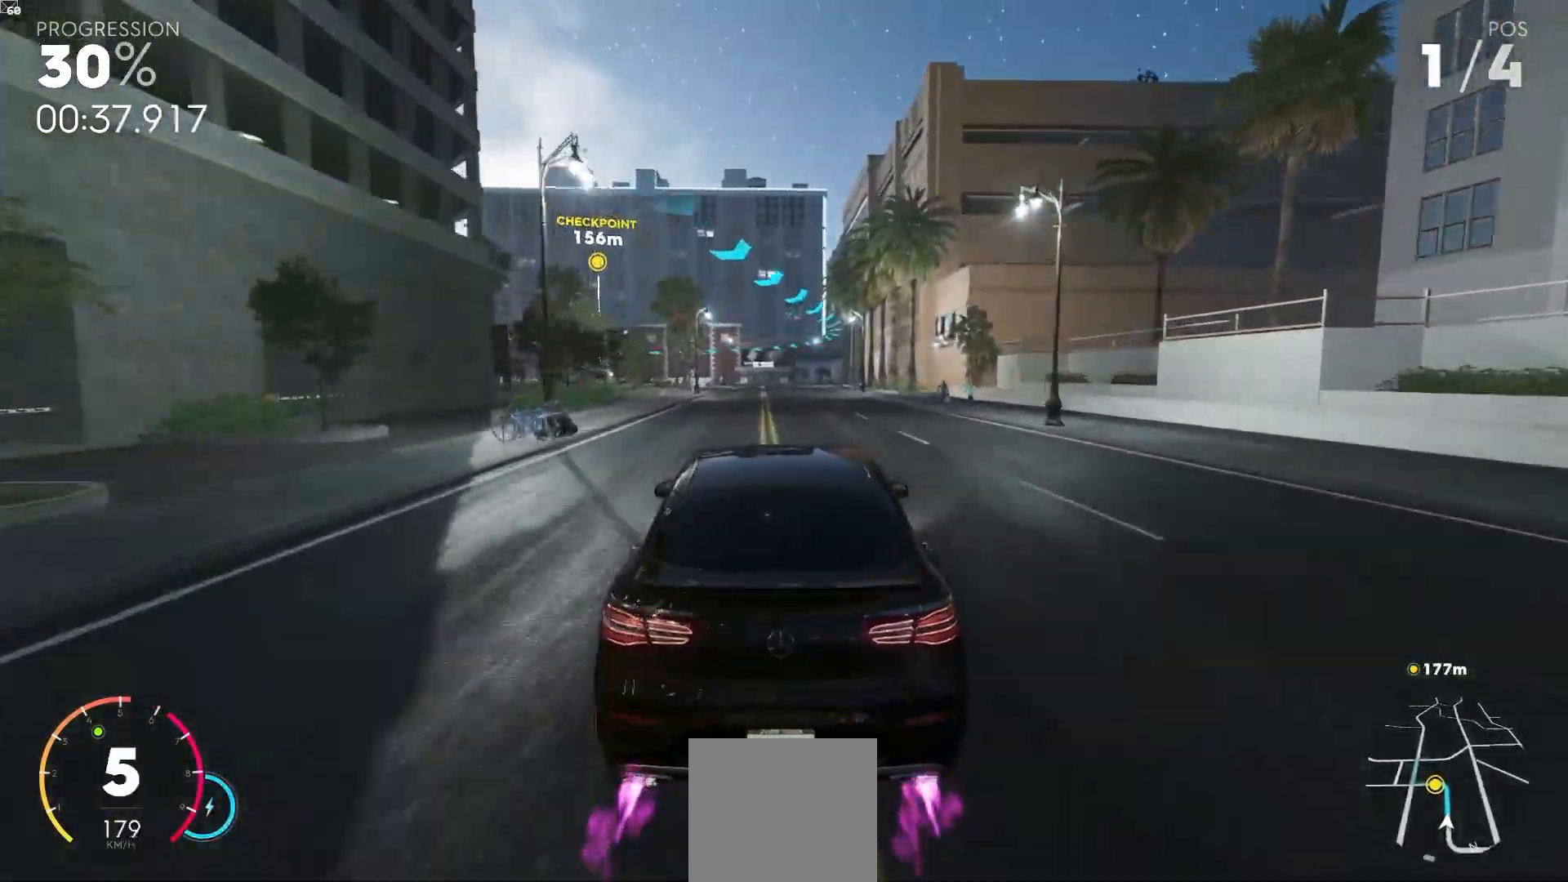
{"buttons": ["R2"], "left_stick": "left", "right_stick": "center", "events": [[150, "left_stick", "center"], [300, "A", "up"], [350, "left_stick", "left"]]}
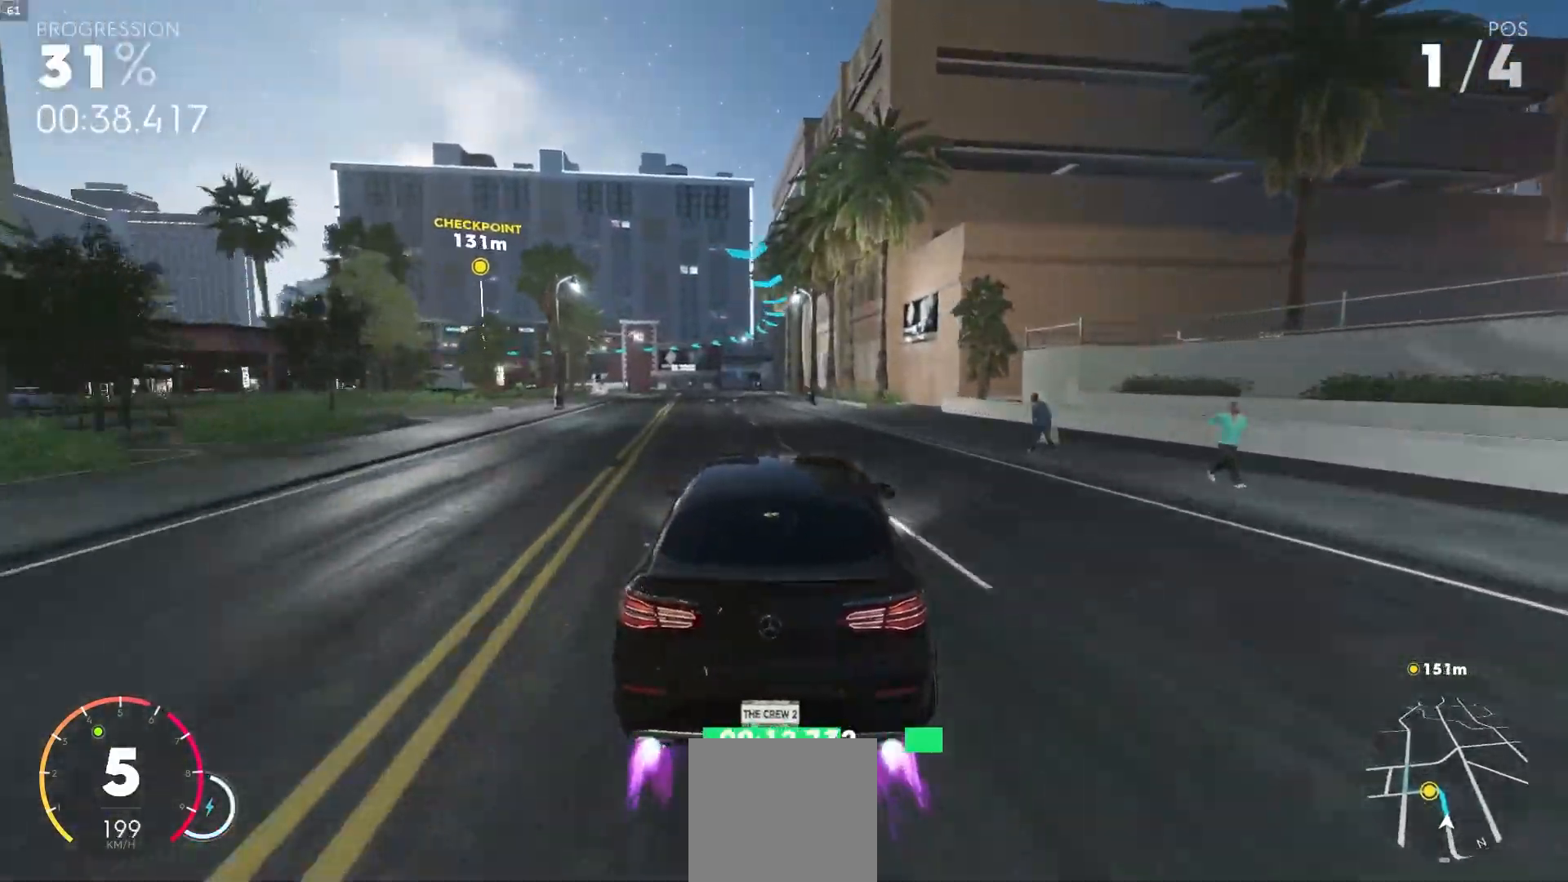
{"buttons": ["R2"], "left_stick": "down-left", "right_stick": "center", "events": [[17, "left_stick", "center"], [500, "left_stick", "down-left"]]}
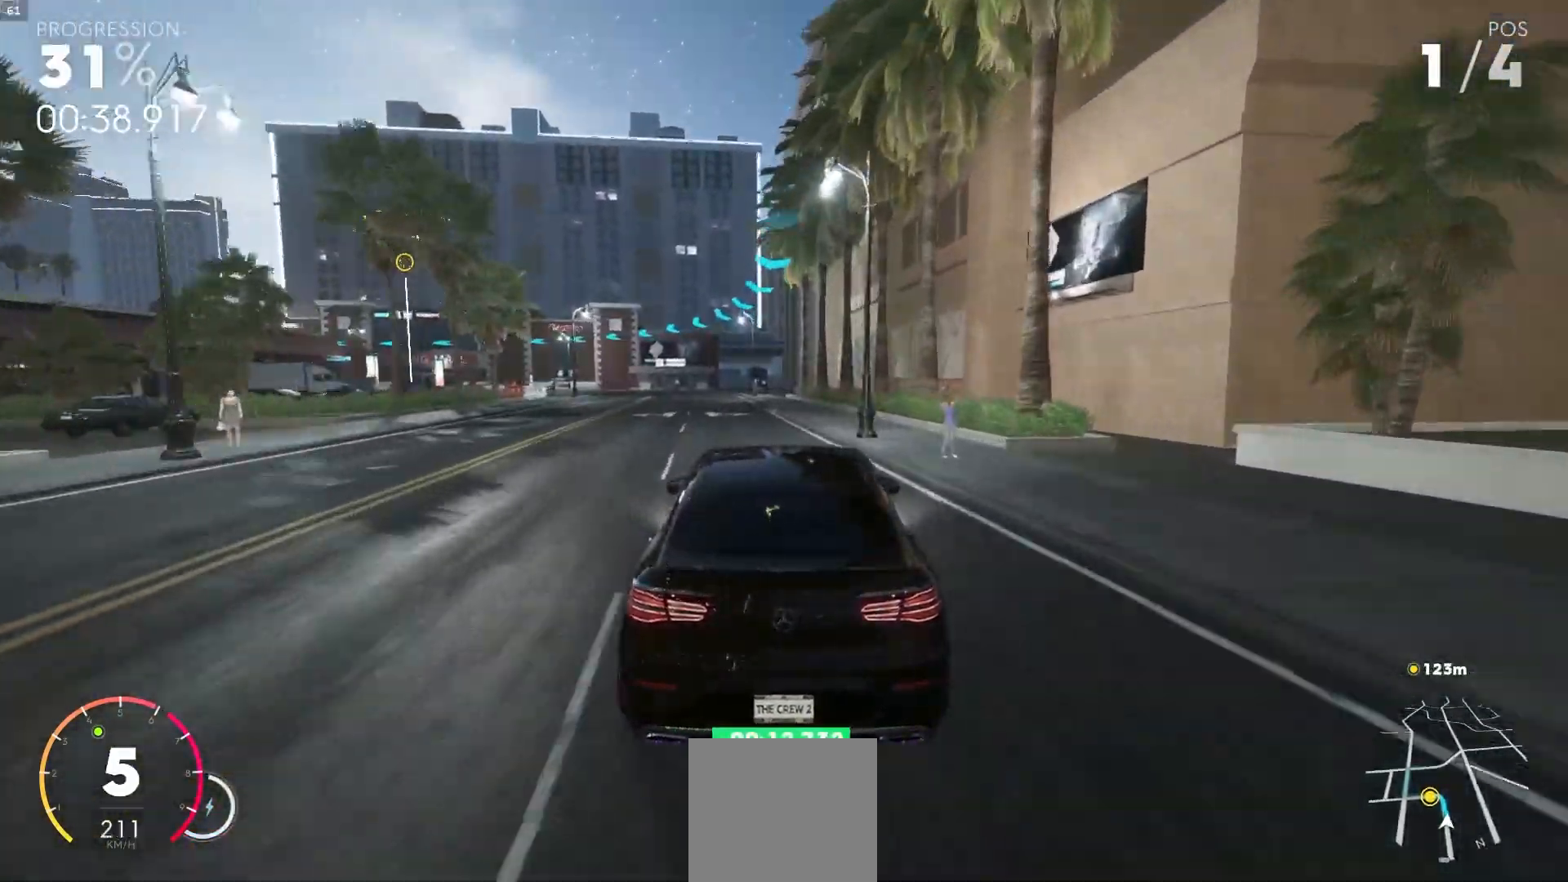
{"buttons": ["R2"], "left_stick": "down-left", "right_stick": "center", "events": [[67, "R2", "up"], [150, "L2", "down"], [283, "L2", "up"], [467, "R2", "down"]]}
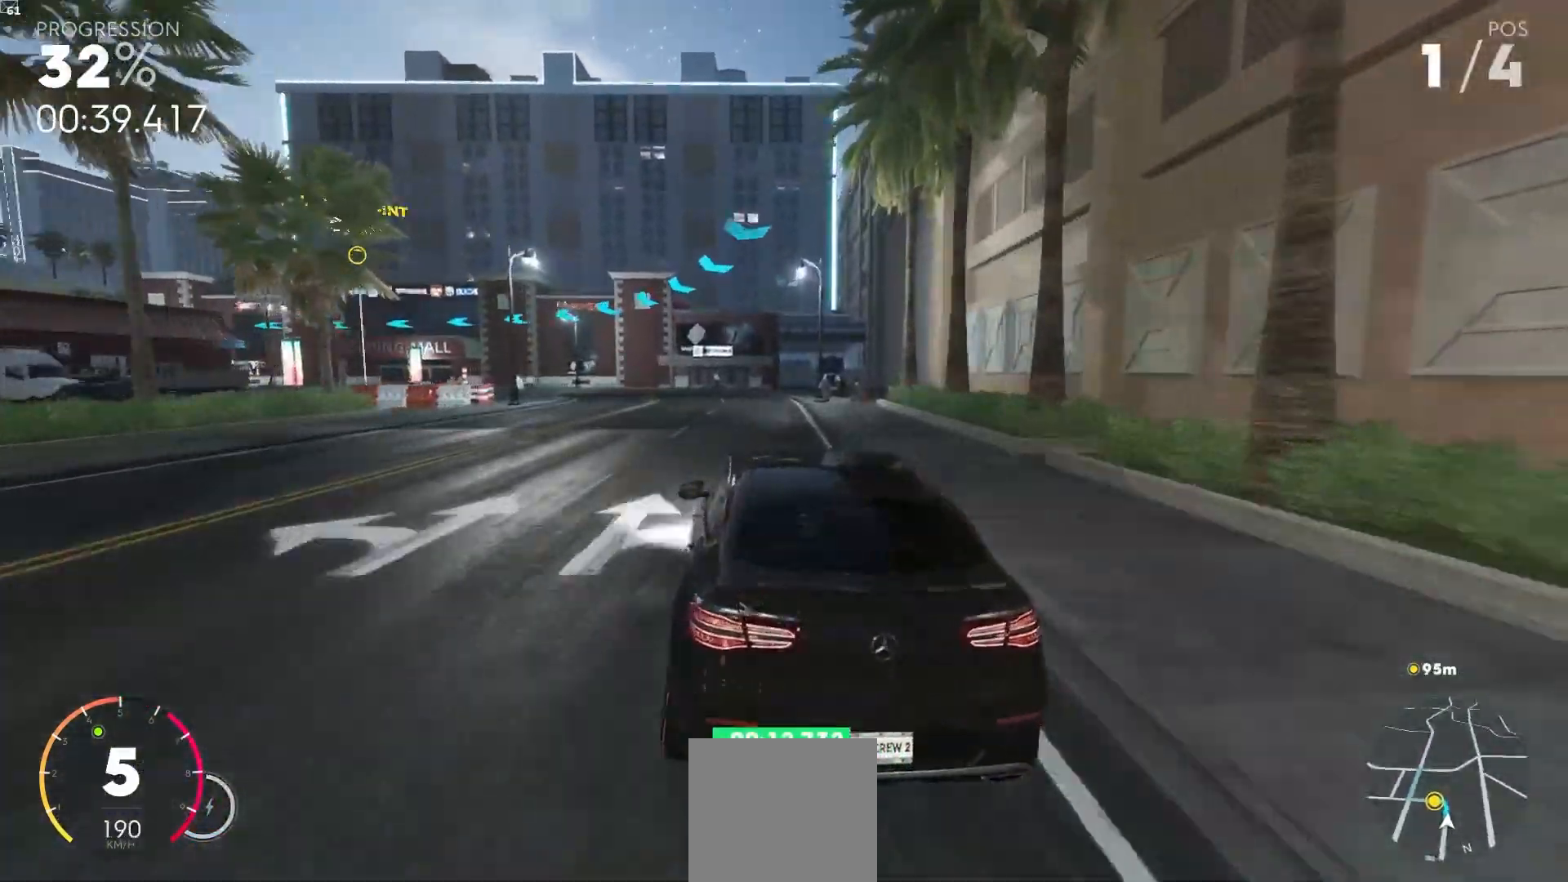
{"buttons": ["R2"], "left_stick": "down-left", "right_stick": "center", "events": [[67, "R2", "up"], [117, "L2", "down"], [233, "L2", "up"], [450, "R2", "down"]]}
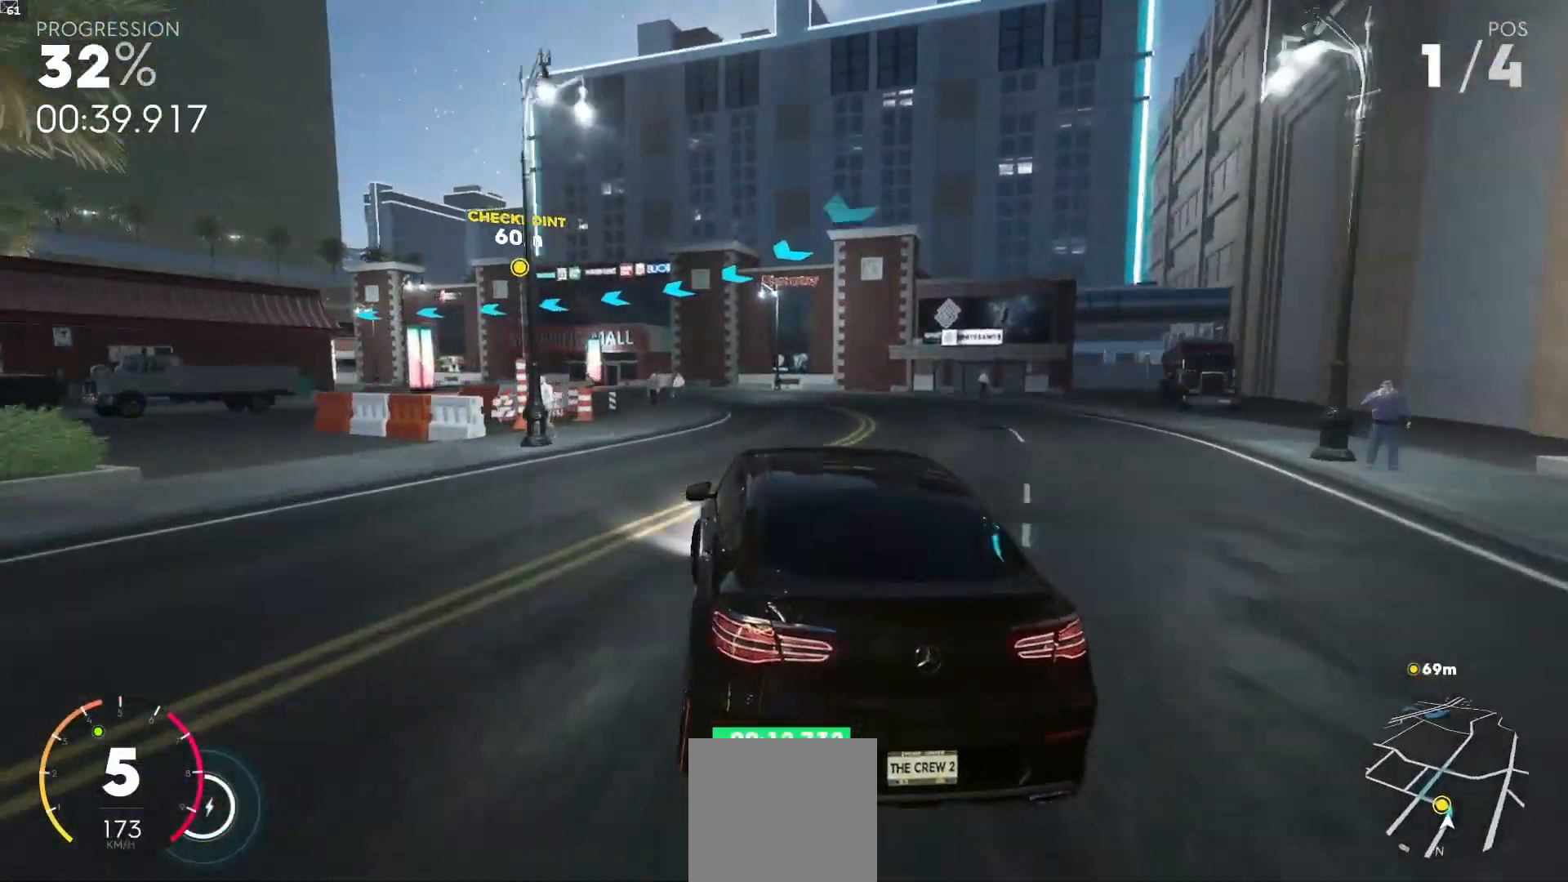
{"buttons": ["R2"], "left_stick": "down-left", "right_stick": "center", "events": []}
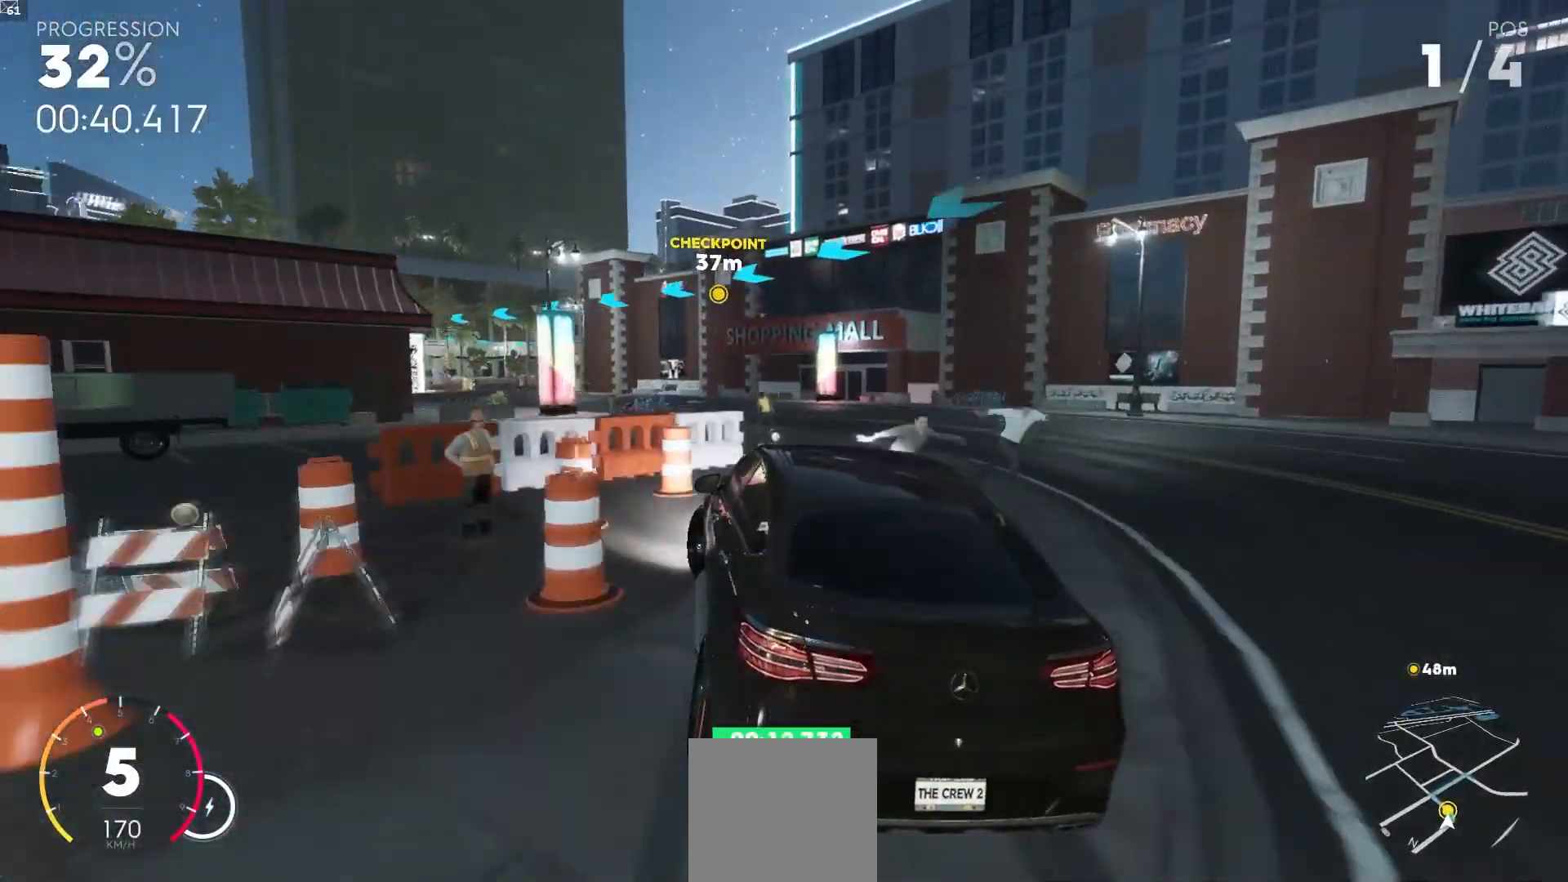
{"buttons": ["R2"], "left_stick": "down-left", "right_stick": "center", "events": [[200, "left_stick", "center"], [383, "left_stick", "down-left"]]}
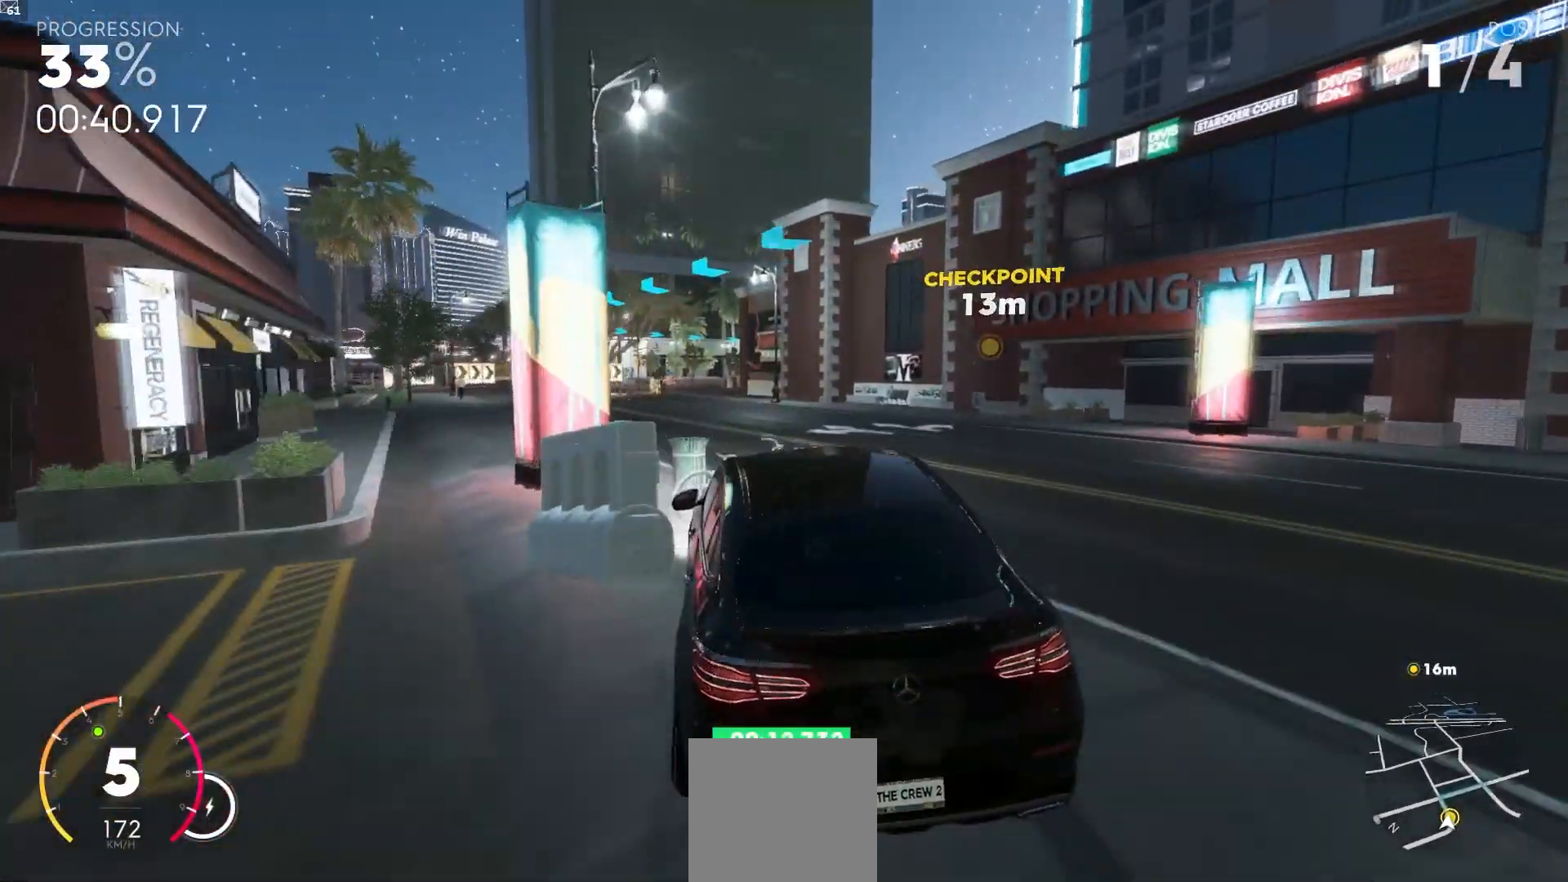
{"buttons": ["R2"], "left_stick": "center", "right_stick": "center", "events": [[133, "left_stick", "center"]]}
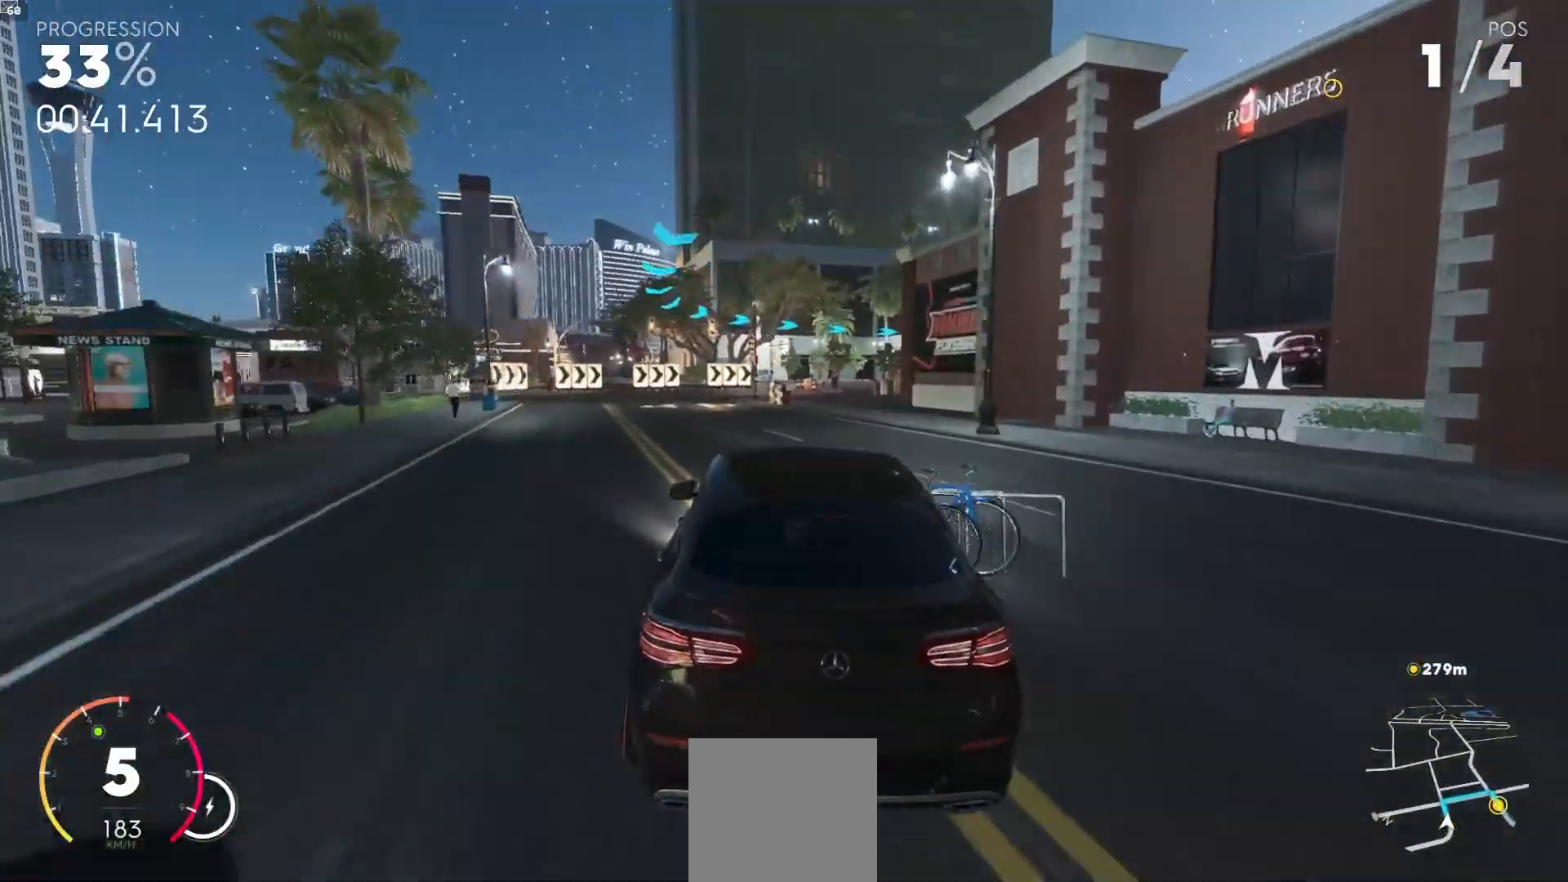
{"buttons": ["R2"], "left_stick": "right", "right_stick": "center", "events": [[33, "left_stick", "right"], [117, "R2", "up"], [350, "R2", "down"]]}
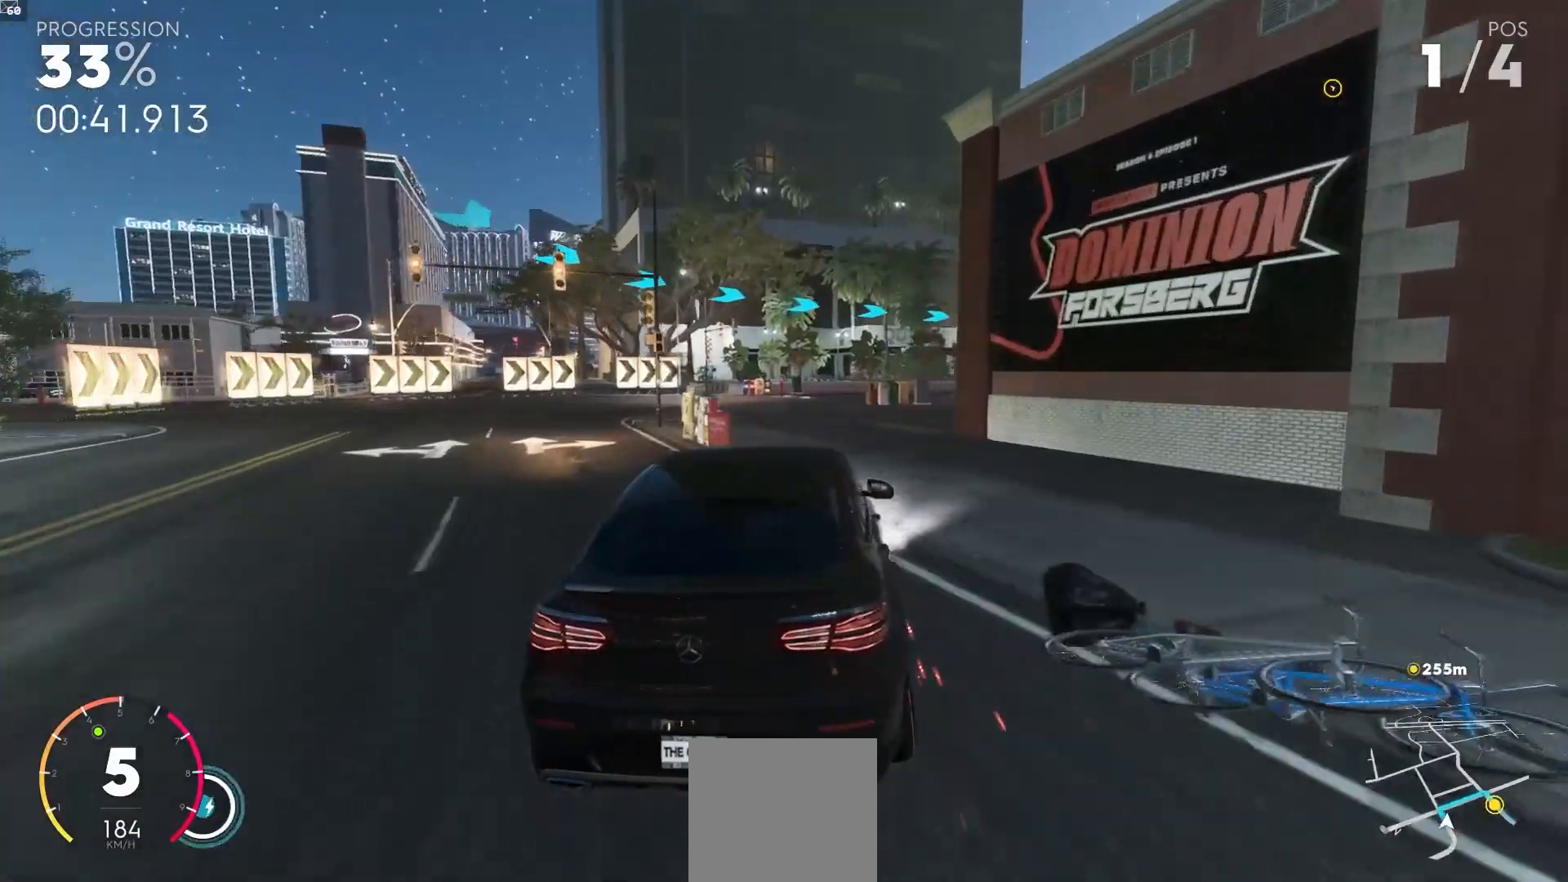
{"buttons": ["R2"], "left_stick": "down-right", "right_stick": "center", "events": [[50, "left_stick", "down-right"], [233, "R2", "up"], [300, "R2", "down"]]}
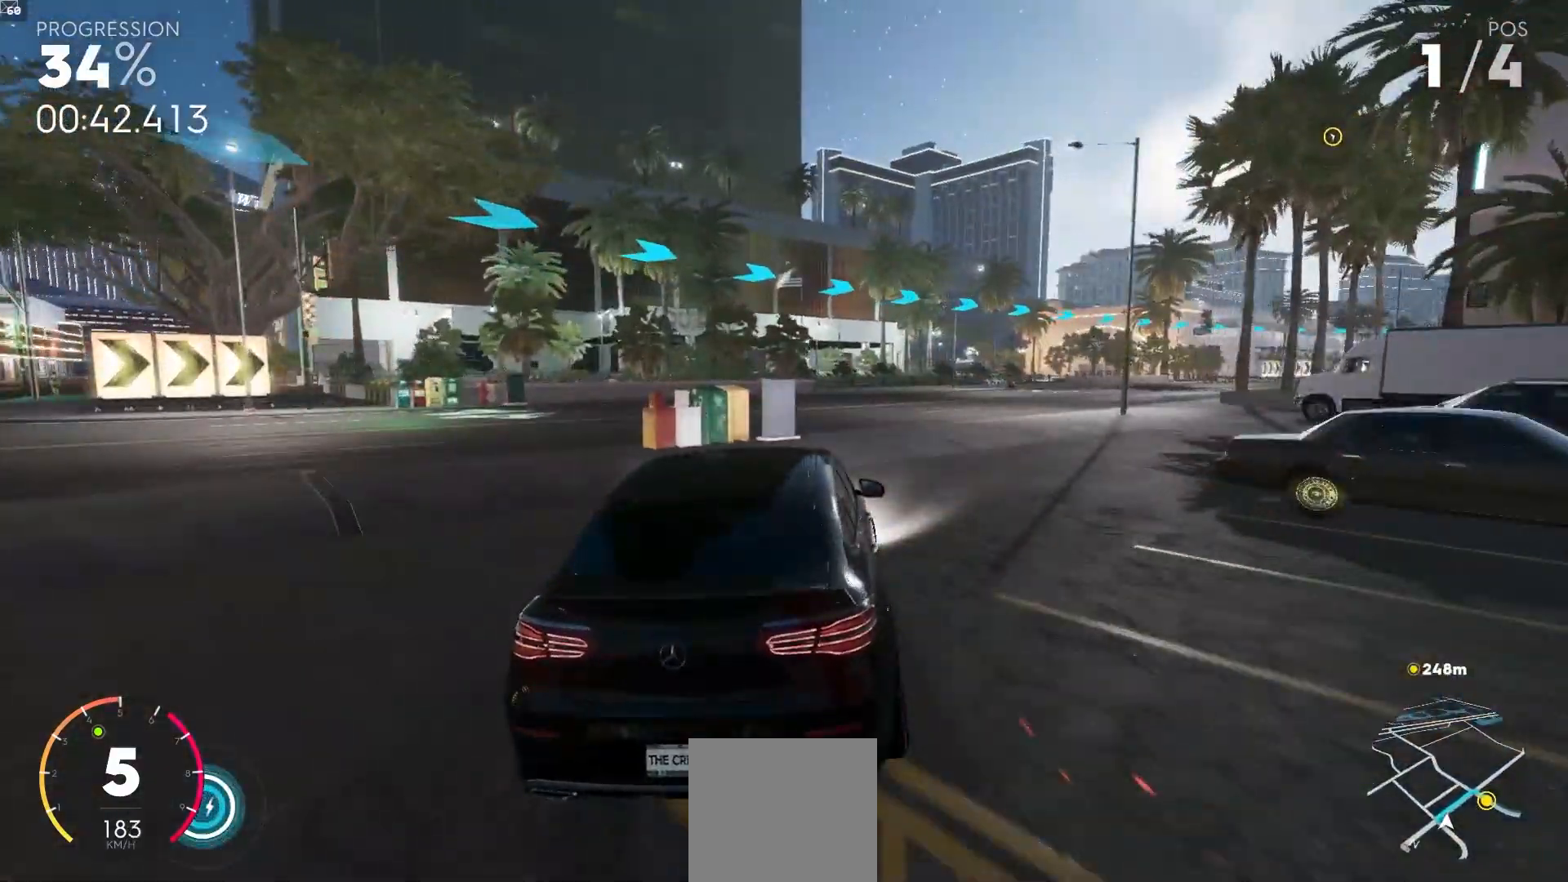
{"buttons": ["R2"], "left_stick": "down-right", "right_stick": "center", "events": []}
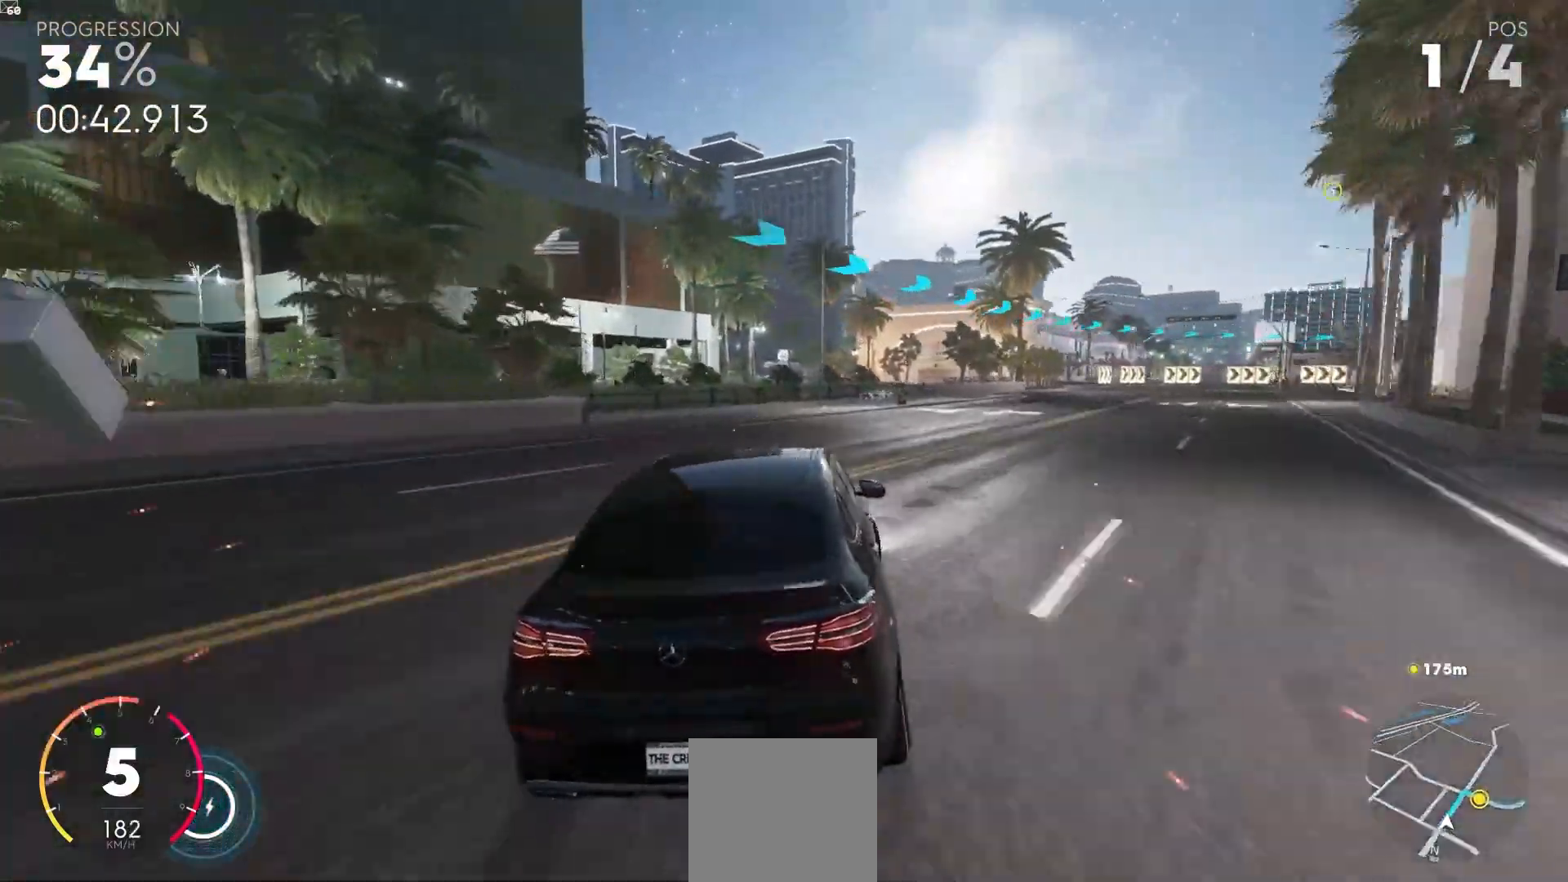
{"buttons": ["R2"], "left_stick": "center", "right_stick": "center", "events": [[400, "left_stick", "center"]]}
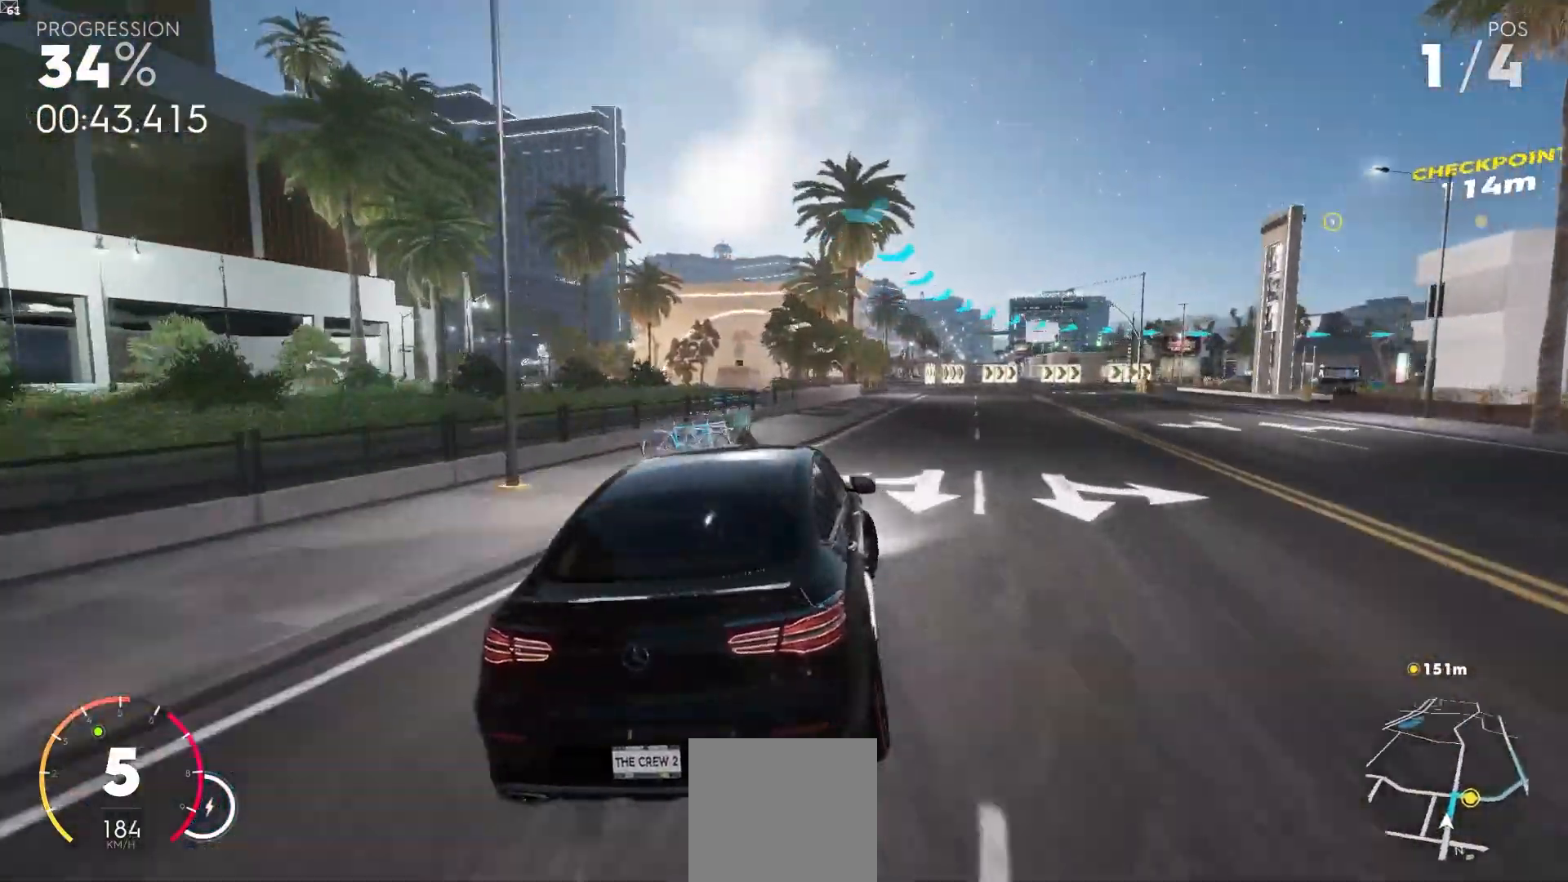
{"buttons": ["R2"], "left_stick": "right", "right_stick": "center", "events": [[67, "left_stick", "right"]]}
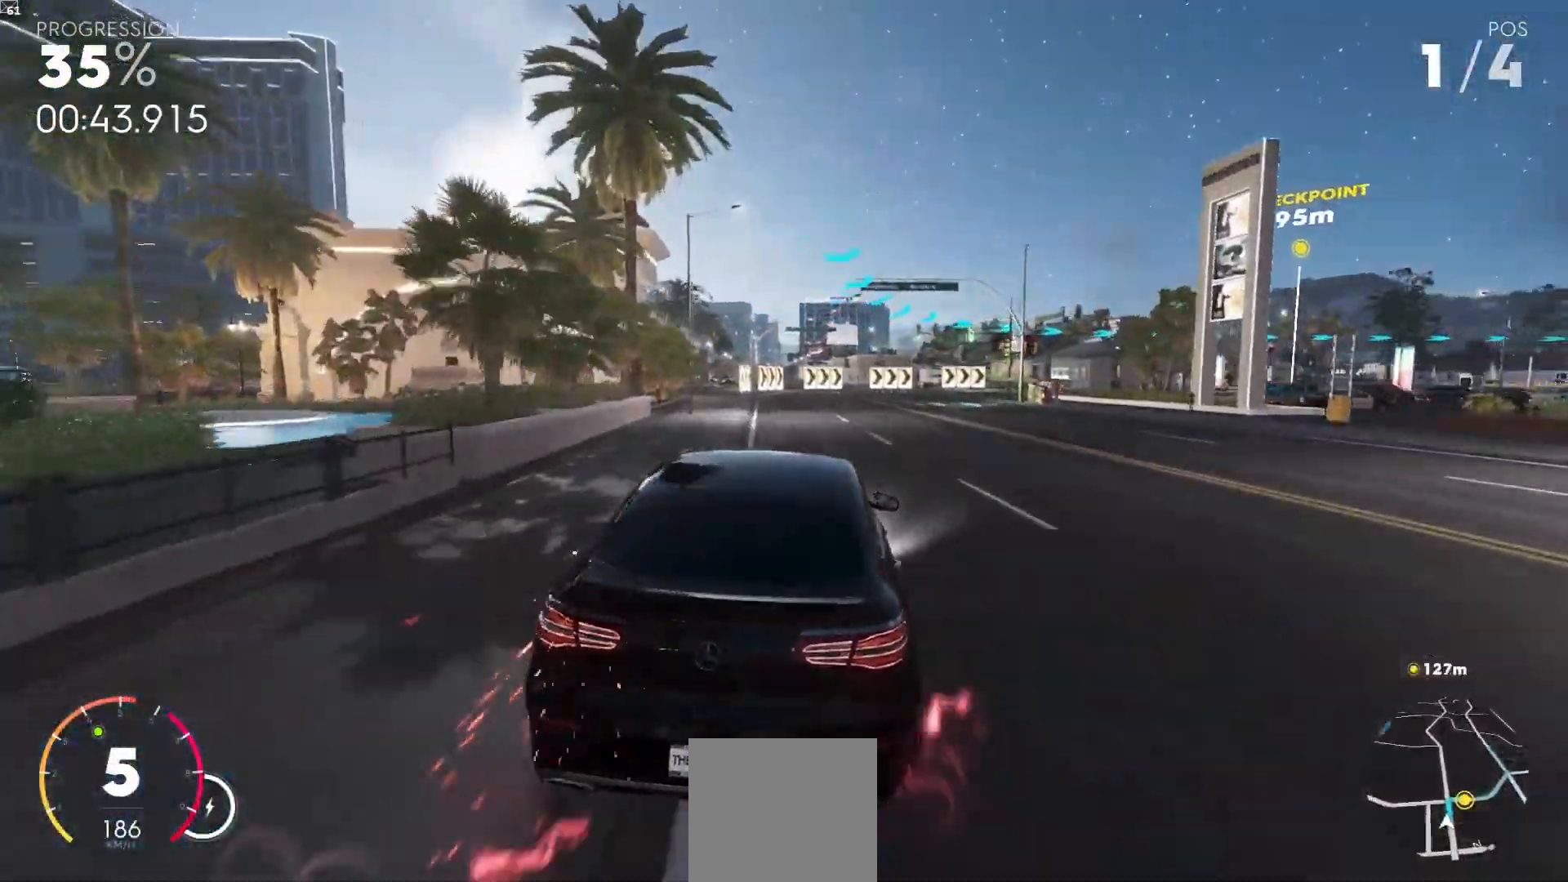
{"buttons": ["R2"], "left_stick": "right", "right_stick": "center", "events": [[133, "R2", "up"], [300, "R2", "down"]]}
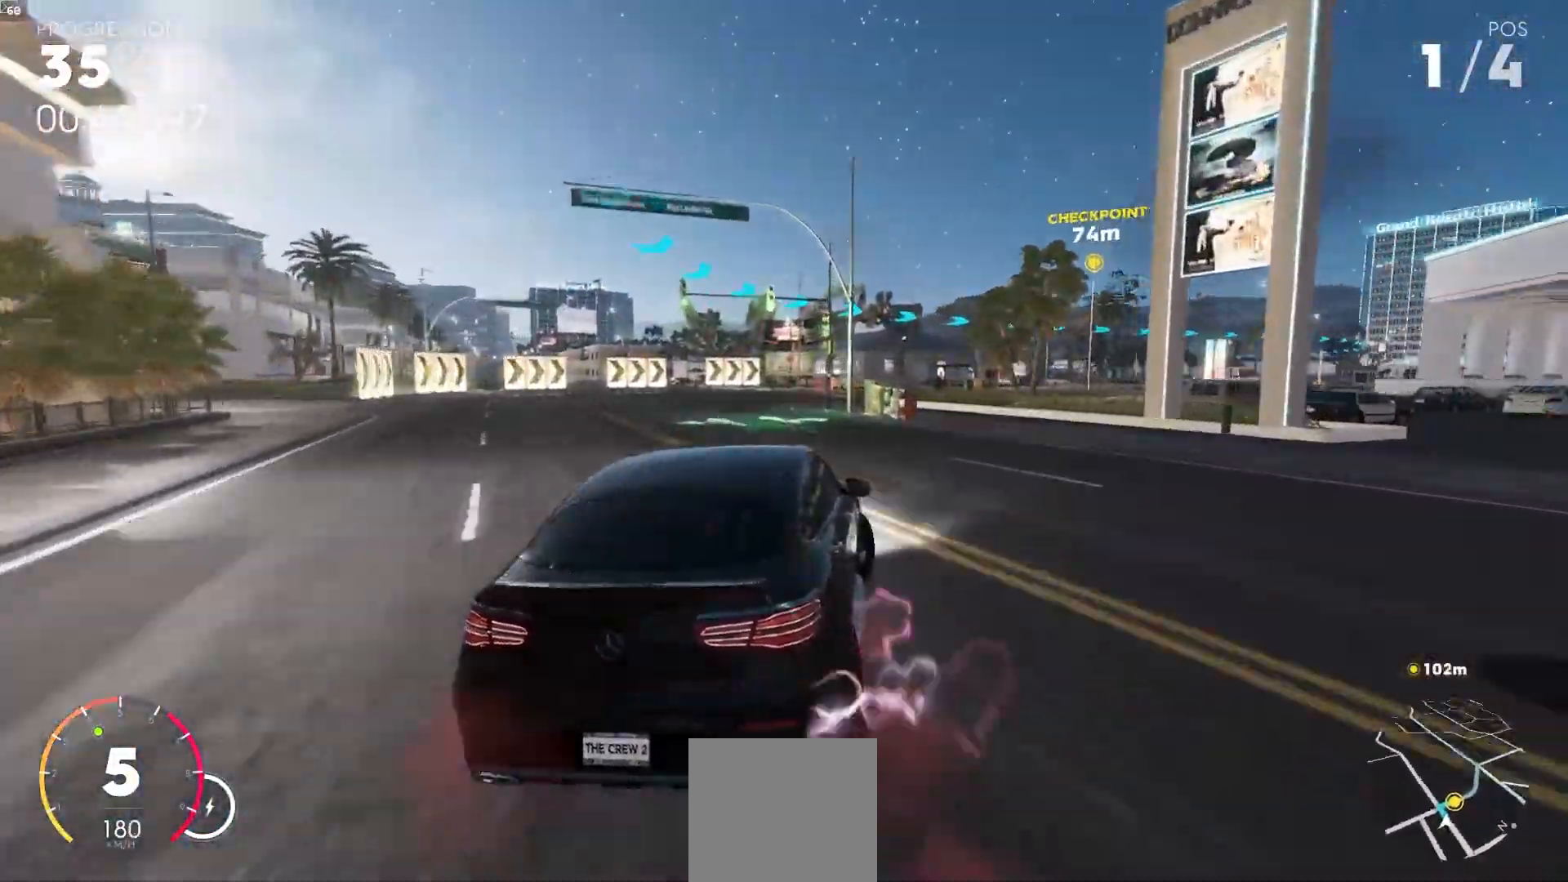
{"buttons": ["R2"], "left_stick": "right", "right_stick": "center", "events": [[33, "left_stick", "center"], [200, "left_stick", "right"]]}
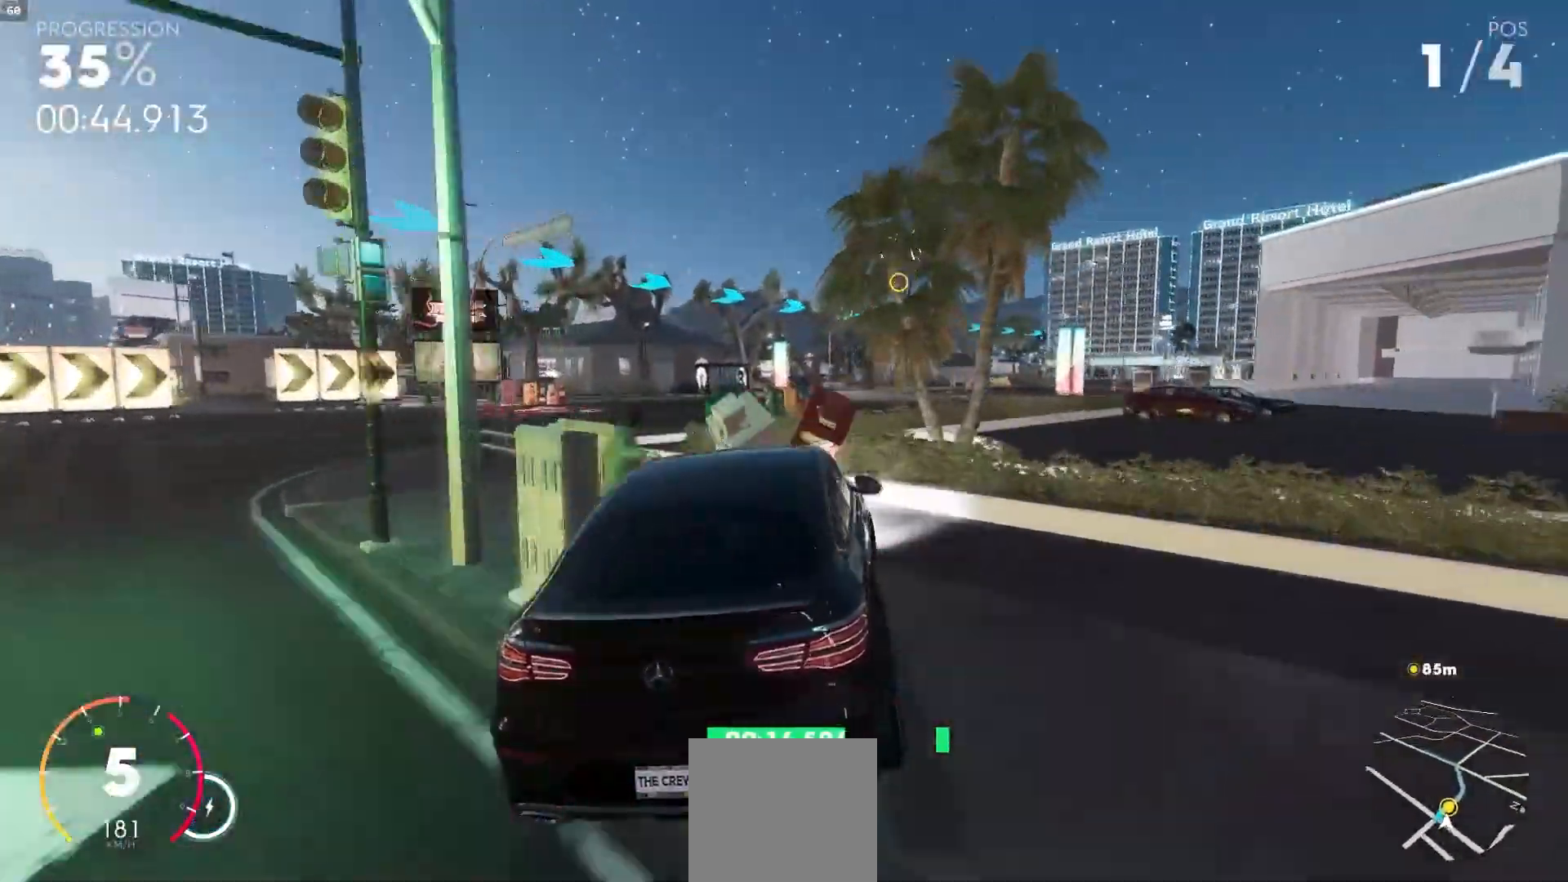
{"buttons": ["R2"], "left_stick": "right", "right_stick": "center", "events": [[283, "left_stick", "center"], [333, "A", "down"], [417, "left_stick", "right"], [467, "A", "up"]]}
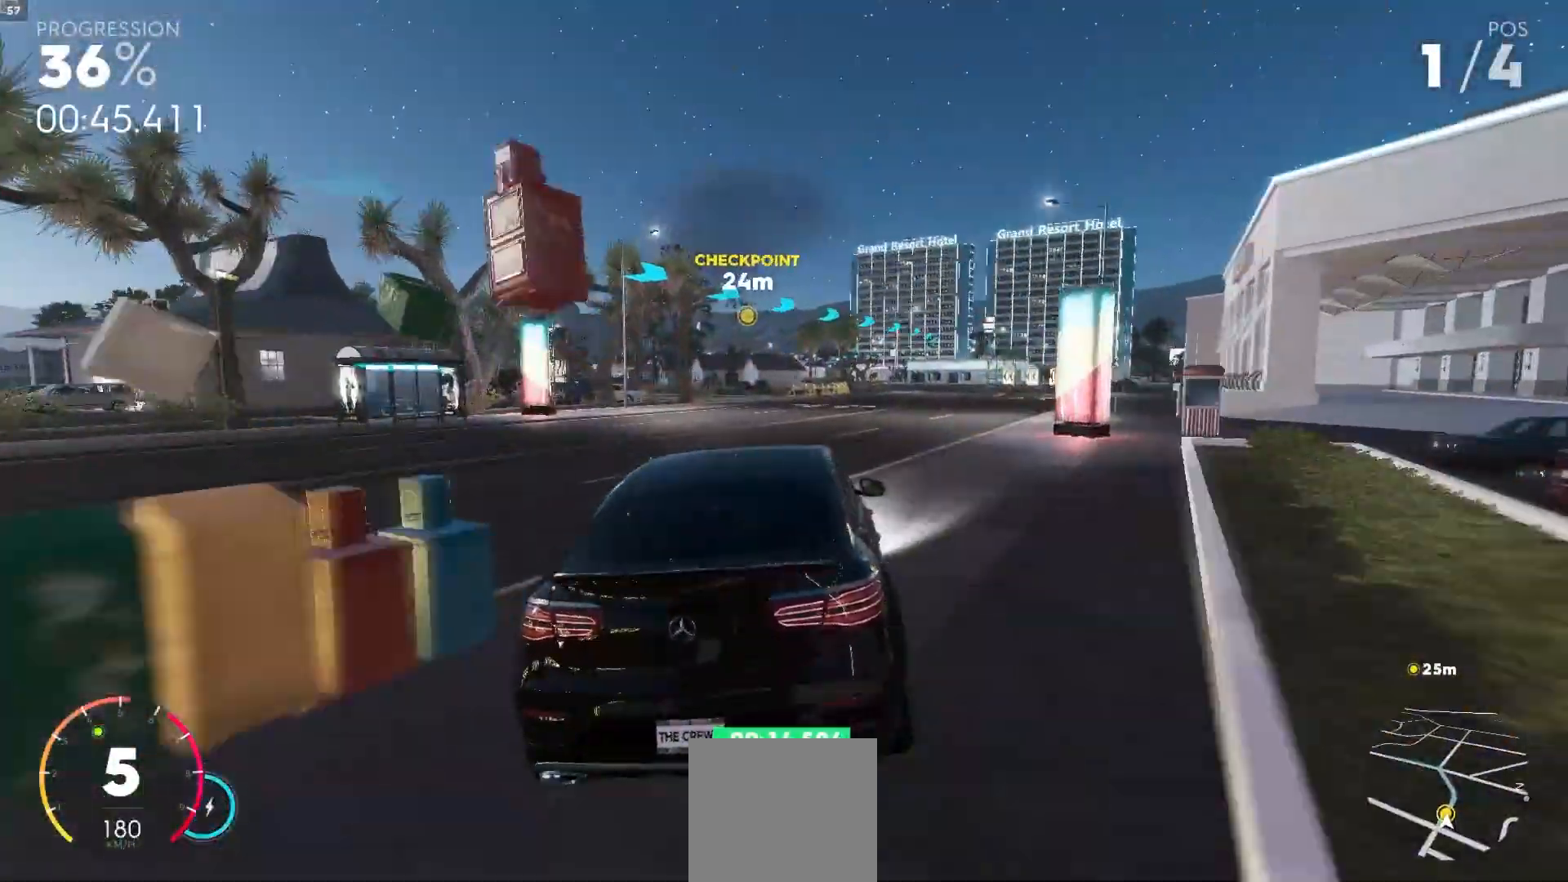
{"buttons": ["A", "R1", "R2"], "left_stick": "center", "right_stick": "center", "events": [[133, "A", "down"], [167, "left_stick", "center"], [233, "A", "up"], [333, "left_stick", "right"], [350, "A", "down"], [483, "R1", "down"], [483, "left_stick", "center"]]}
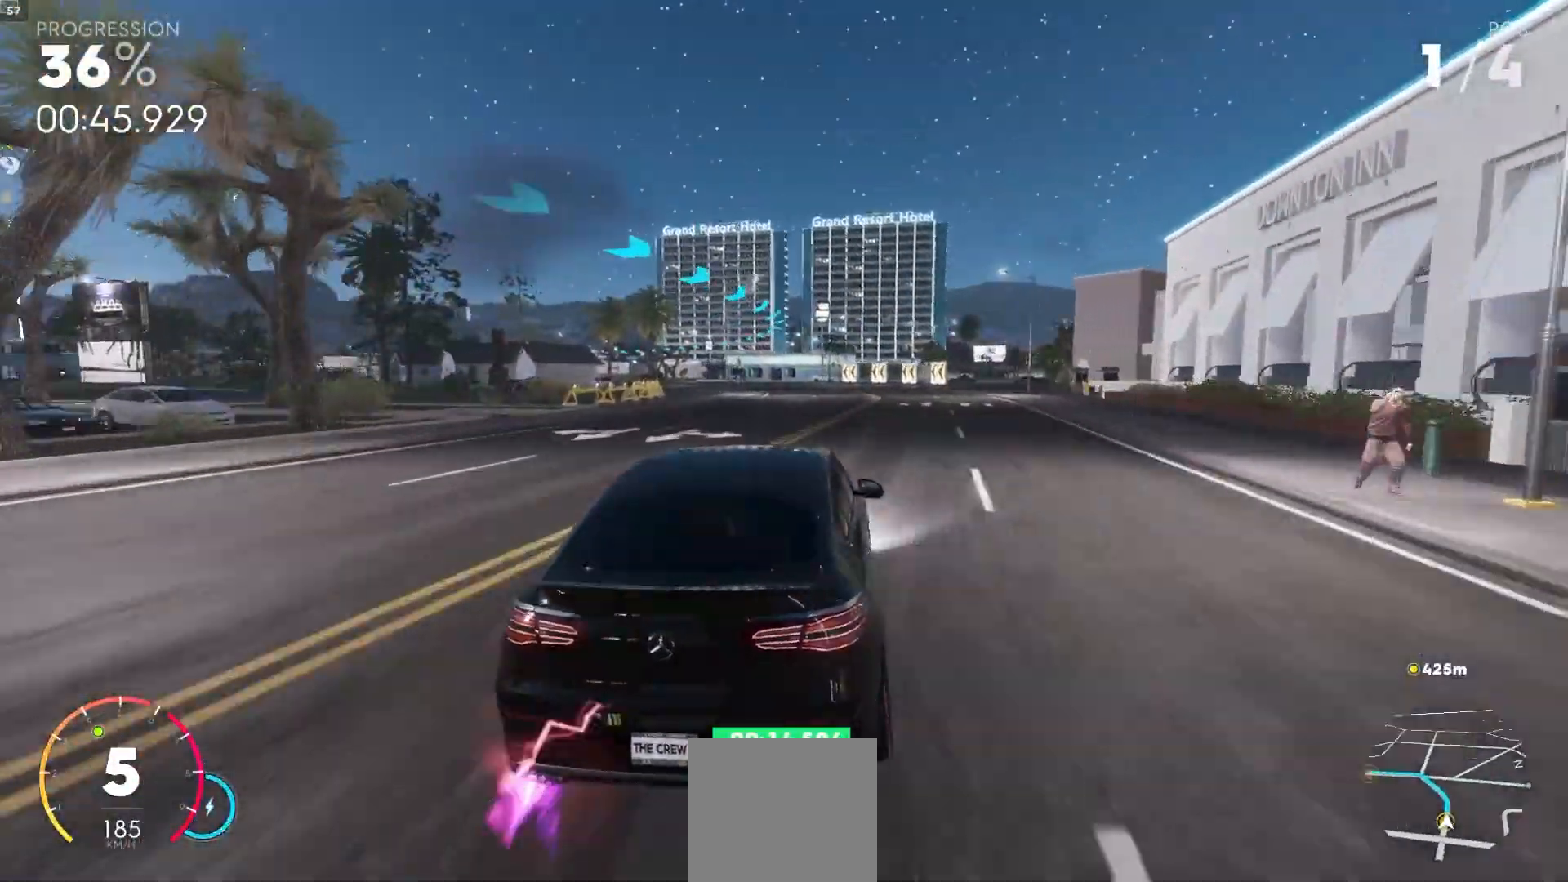
{"buttons": ["A", "R2"], "left_stick": "center", "right_stick": "center", "events": [[100, "R1", "up"], [117, "left_stick", "left"], [417, "left_stick", "center"]]}
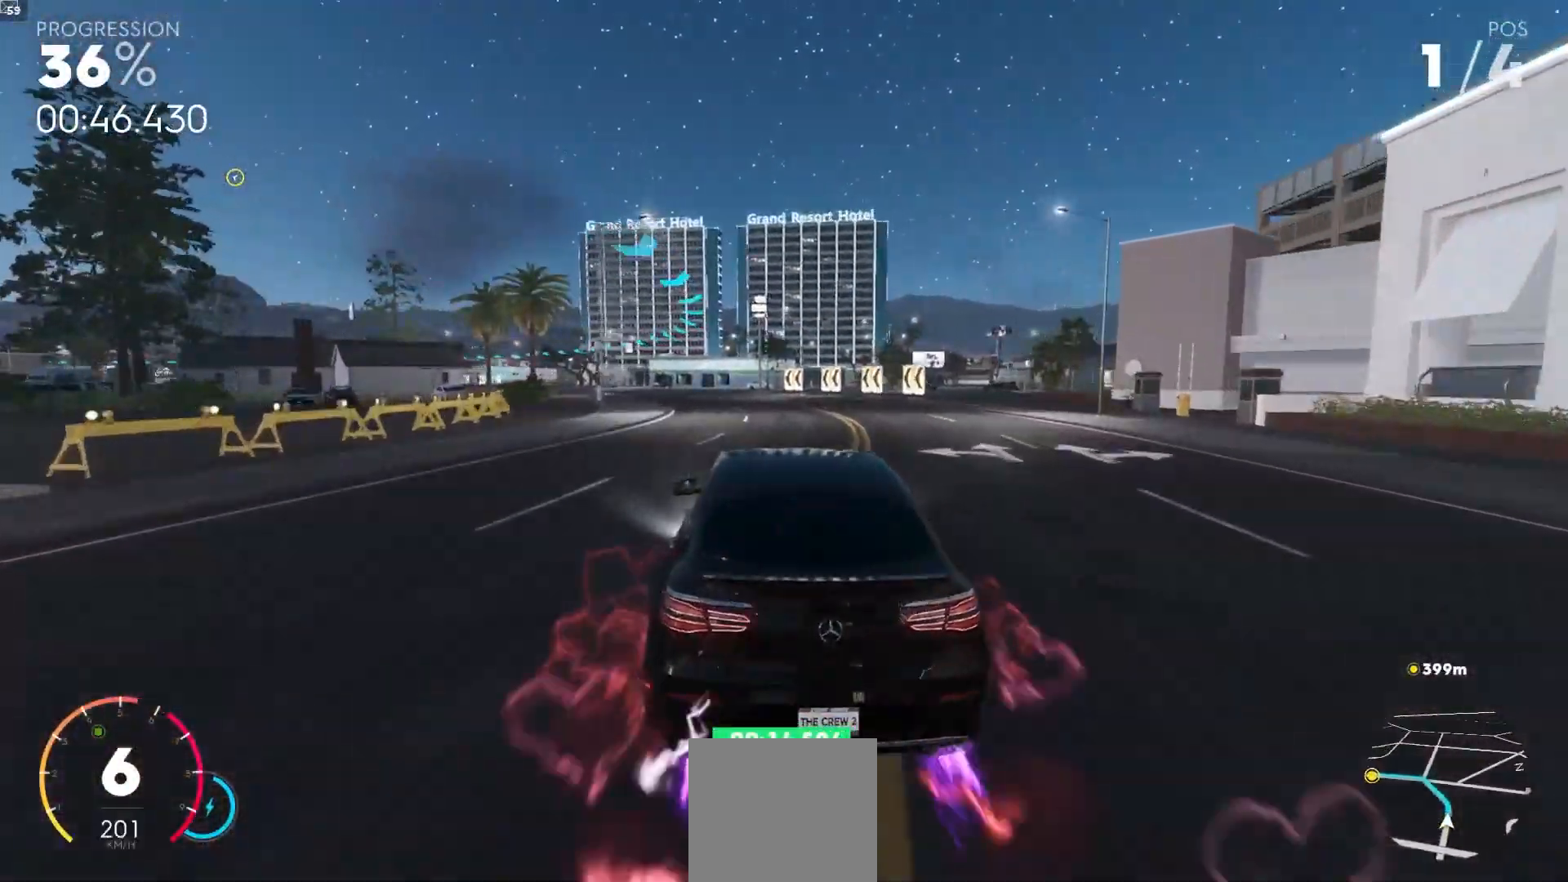
{"buttons": ["A", "R2"], "left_stick": "center", "right_stick": "center", "events": [[117, "left_stick", "down-left"], [300, "R1", "down"], [417, "R1", "up"], [417, "left_stick", "center"]]}
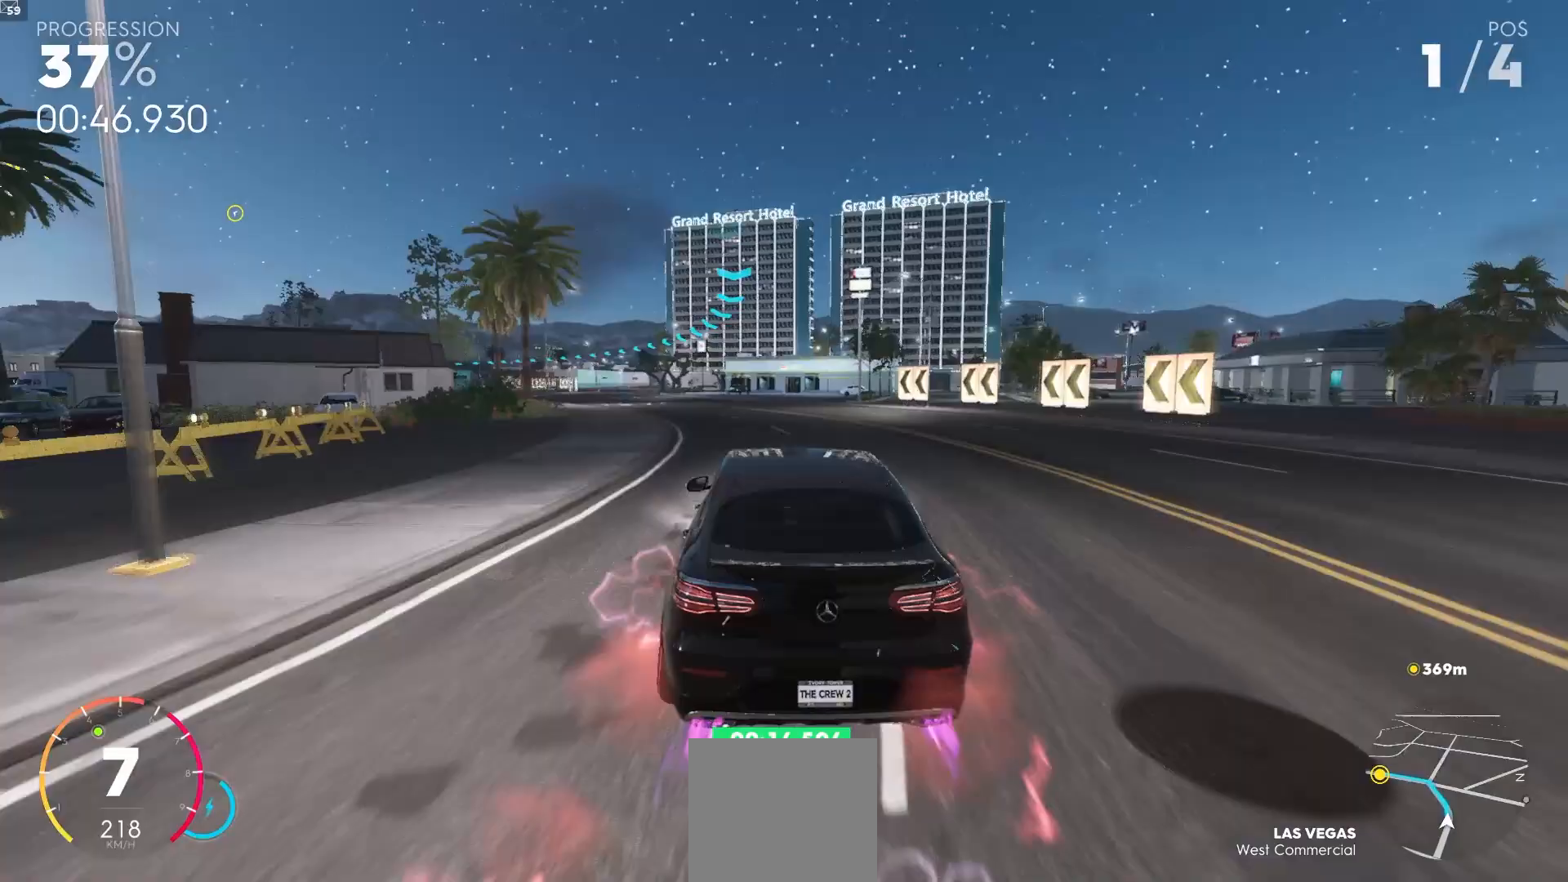
{"buttons": ["A", "R2"], "left_stick": "left", "right_stick": "center", "events": [[100, "left_stick", "down-left"], [383, "left_stick", "center"], [450, "left_stick", "left"]]}